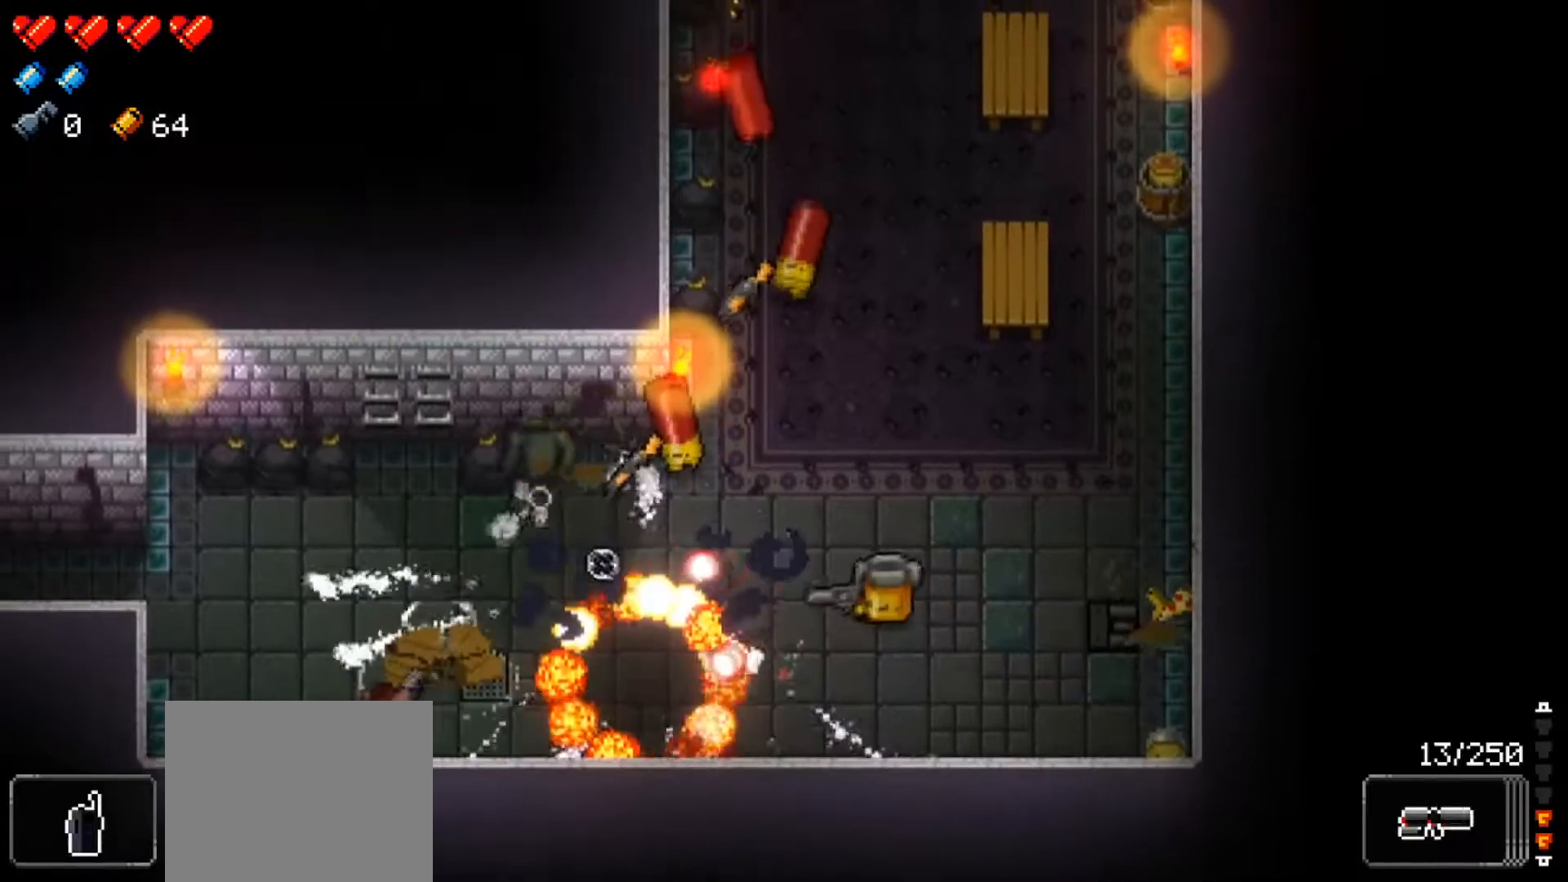
Gameplay with a controller (Xbox layout); each line is a JSON object with the inputs held at the frame after it. "events" lists button and stick changes between this image and that frame as [ms after this image, input, new state], when the widget could be followed in between.
{"buttons": ["R1"], "left_stick": "center", "right_stick": "up-right", "events": [[33, "R1", "up"], [33, "left_stick", "left"], [83, "R1", "down"], [217, "R1", "up"], [233, "left_stick", "center"], [283, "R1", "down"], [317, "left_stick", "left"], [417, "R1", "up"], [450, "left_stick", "center"], [467, "R1", "down"]]}
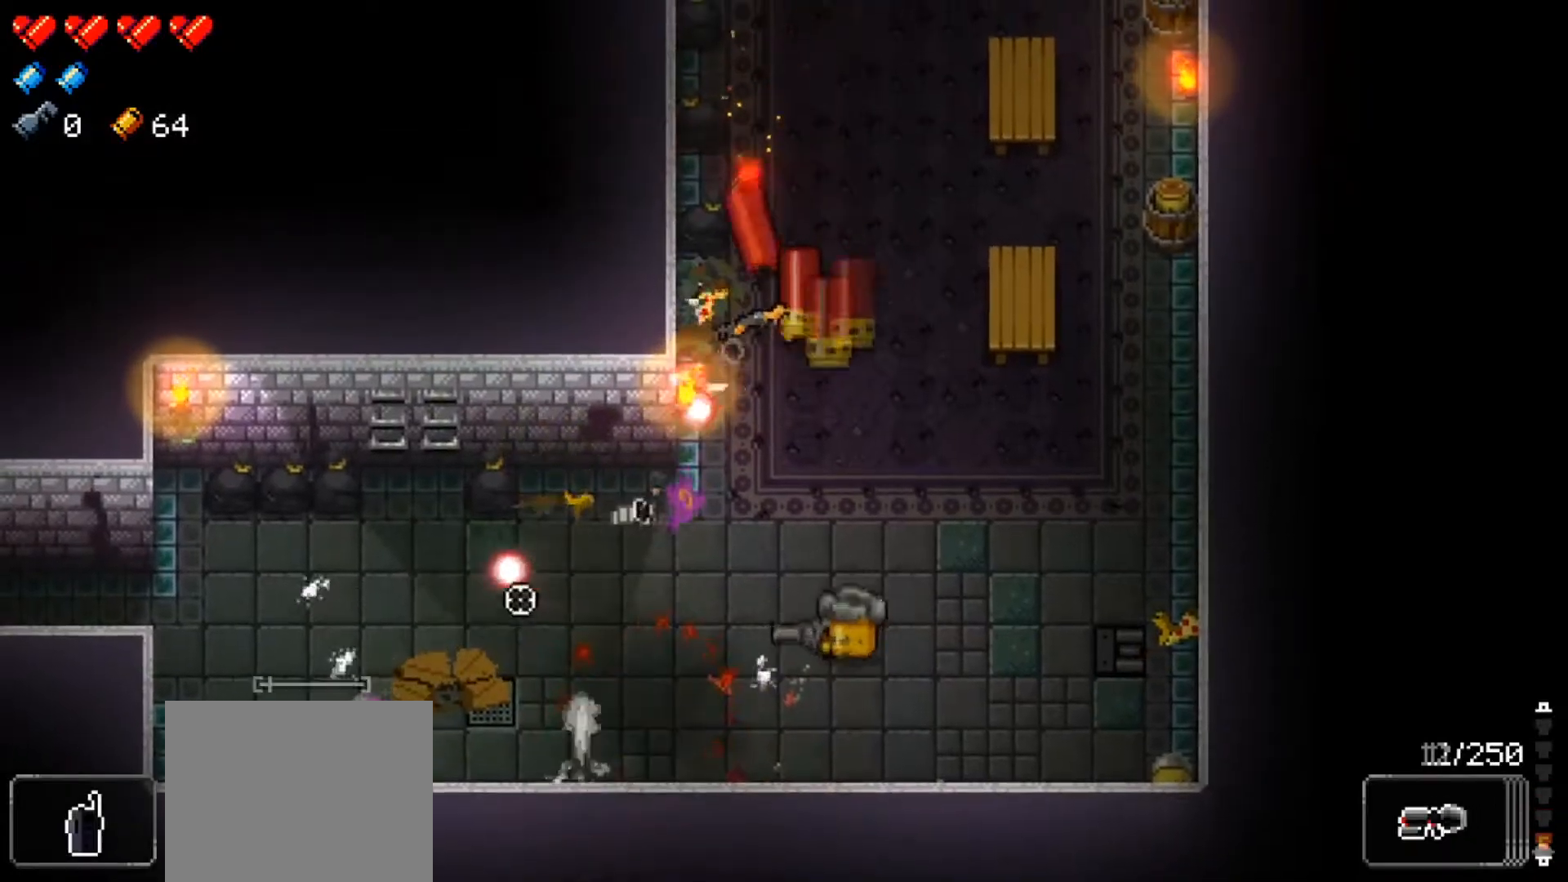
{"buttons": [], "left_stick": "up-left", "right_stick": "right", "events": [[33, "left_stick", "right"], [100, "R1", "up"], [150, "R1", "down"], [217, "left_stick", "center"], [300, "R1", "up"], [350, "R1", "down"], [451, "left_stick", "up-left"], [467, "right_stick", "right"], [501, "R1", "up"]]}
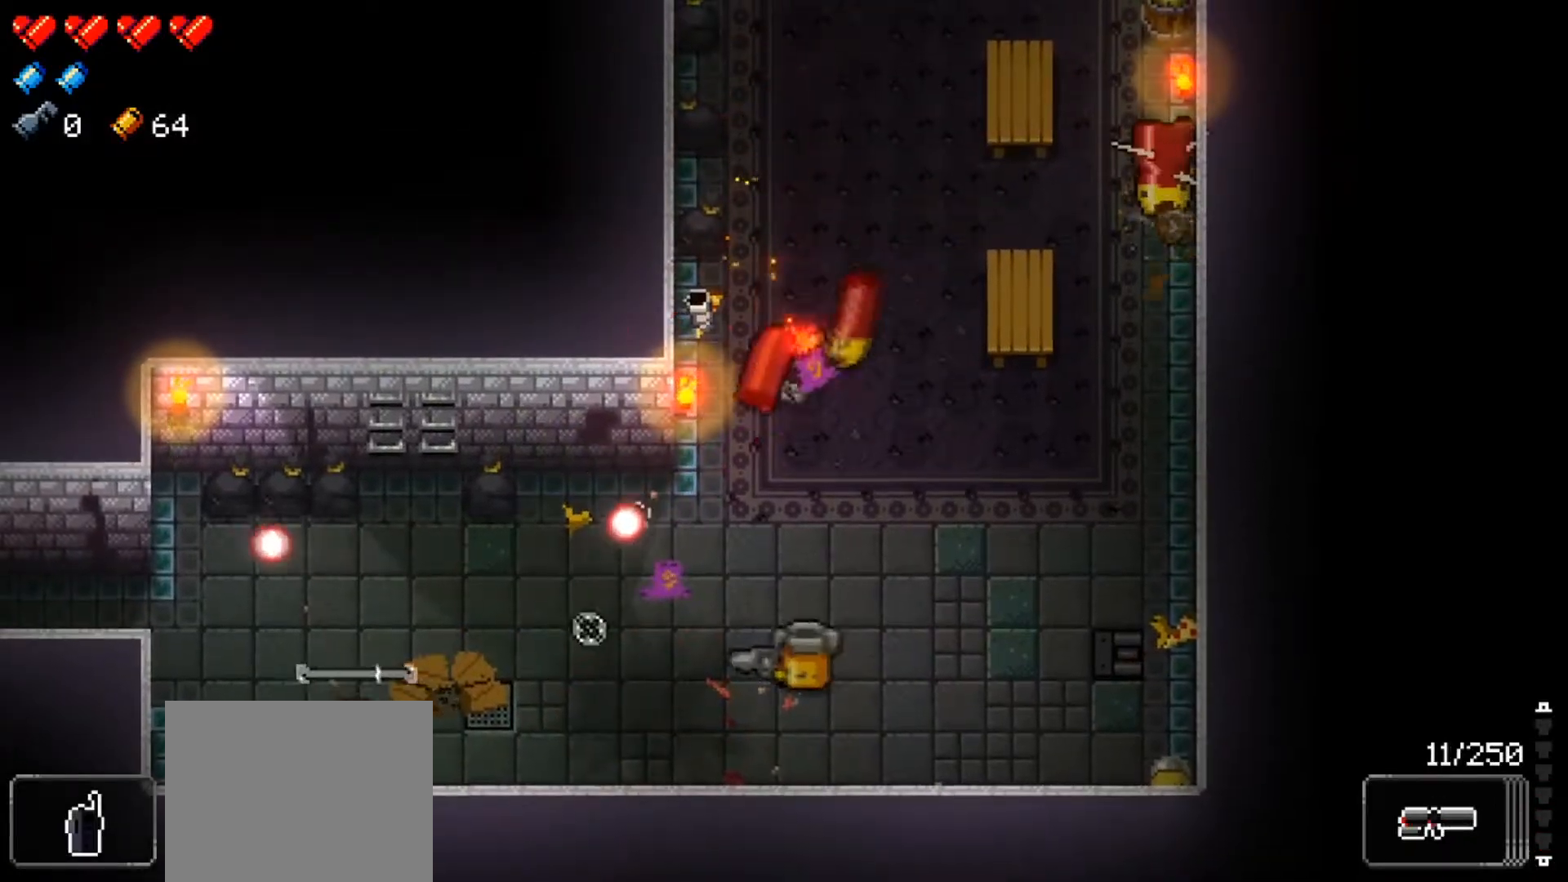
{"buttons": ["R1"], "left_stick": "up", "right_stick": "right", "events": [[66, "R1", "down"], [133, "left_stick", "center"], [200, "R1", "up"], [283, "R1", "down"], [283, "left_stick", "left"], [417, "R1", "up"], [417, "left_stick", "up"], [500, "R1", "down"]]}
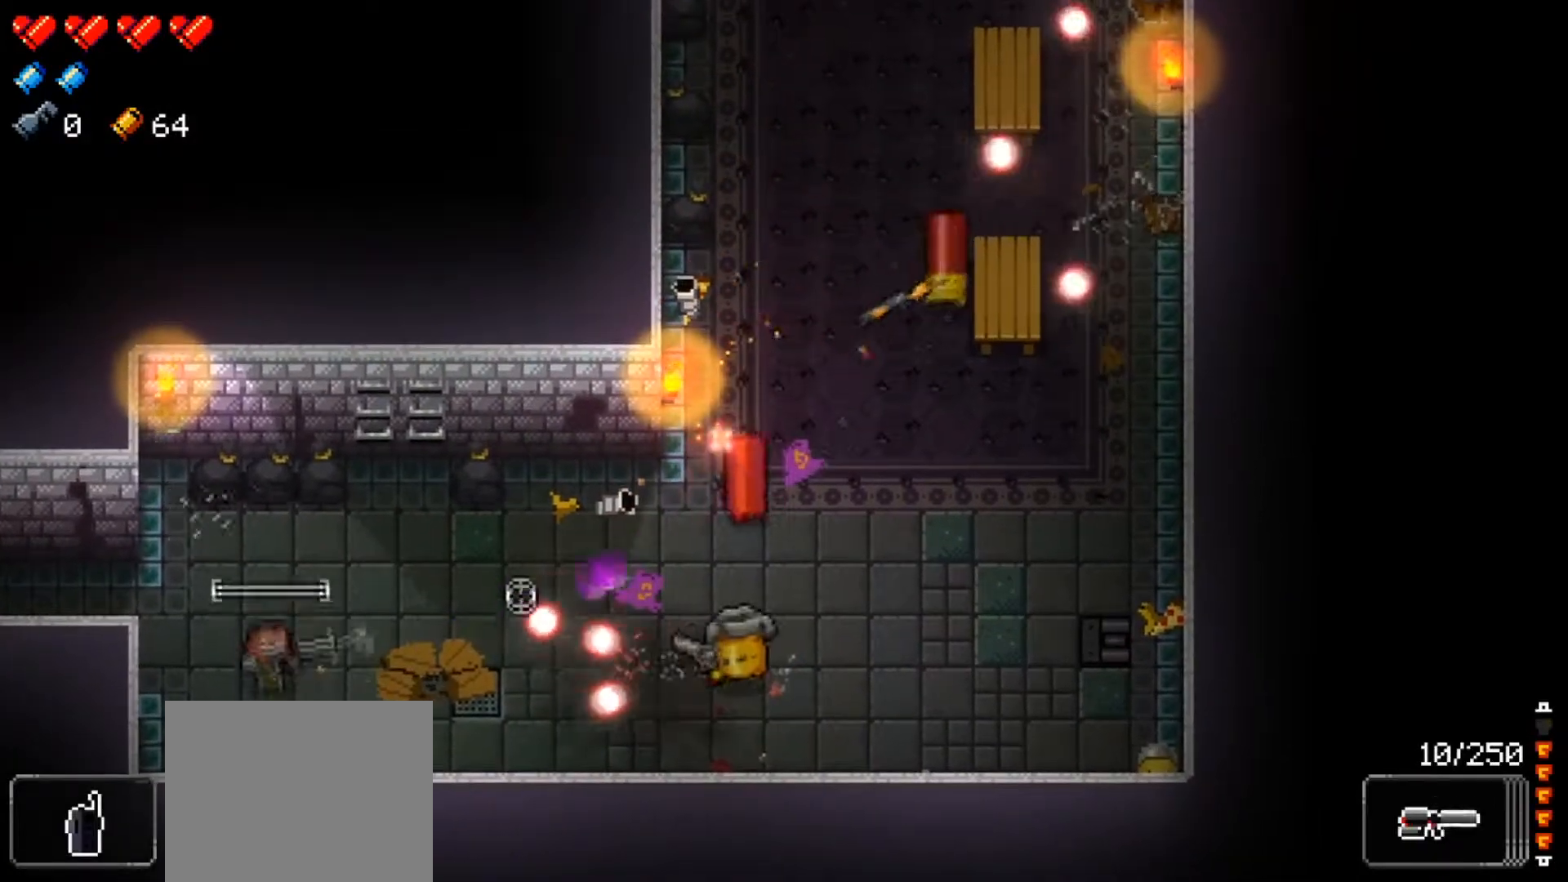
{"buttons": ["R1"], "left_stick": "up-left", "right_stick": "right", "events": [[134, "R1", "up"], [184, "R1", "down"], [300, "left_stick", "up-right"], [334, "R1", "up"], [401, "R1", "down"], [401, "left_stick", "up-left"]]}
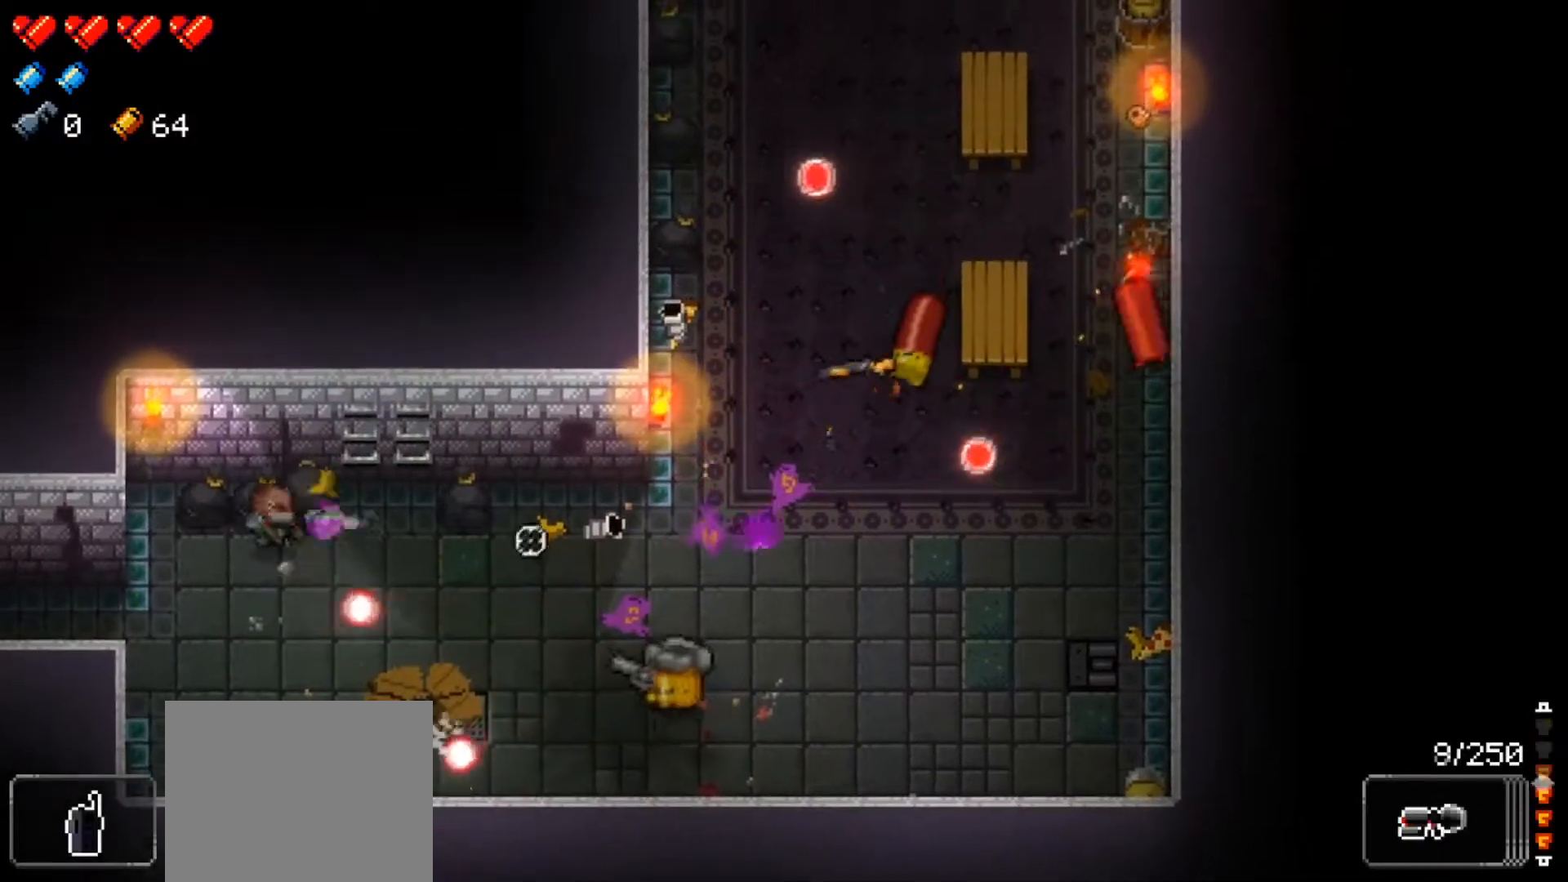
{"buttons": ["R1"], "left_stick": "down", "right_stick": "right", "events": [[33, "R1", "up"], [50, "left_stick", "up-right"], [83, "R1", "down"], [217, "left_stick", "down-right"], [250, "R1", "up"], [283, "R1", "down"], [367, "left_stick", "down"], [450, "R1", "up"], [500, "R1", "down"]]}
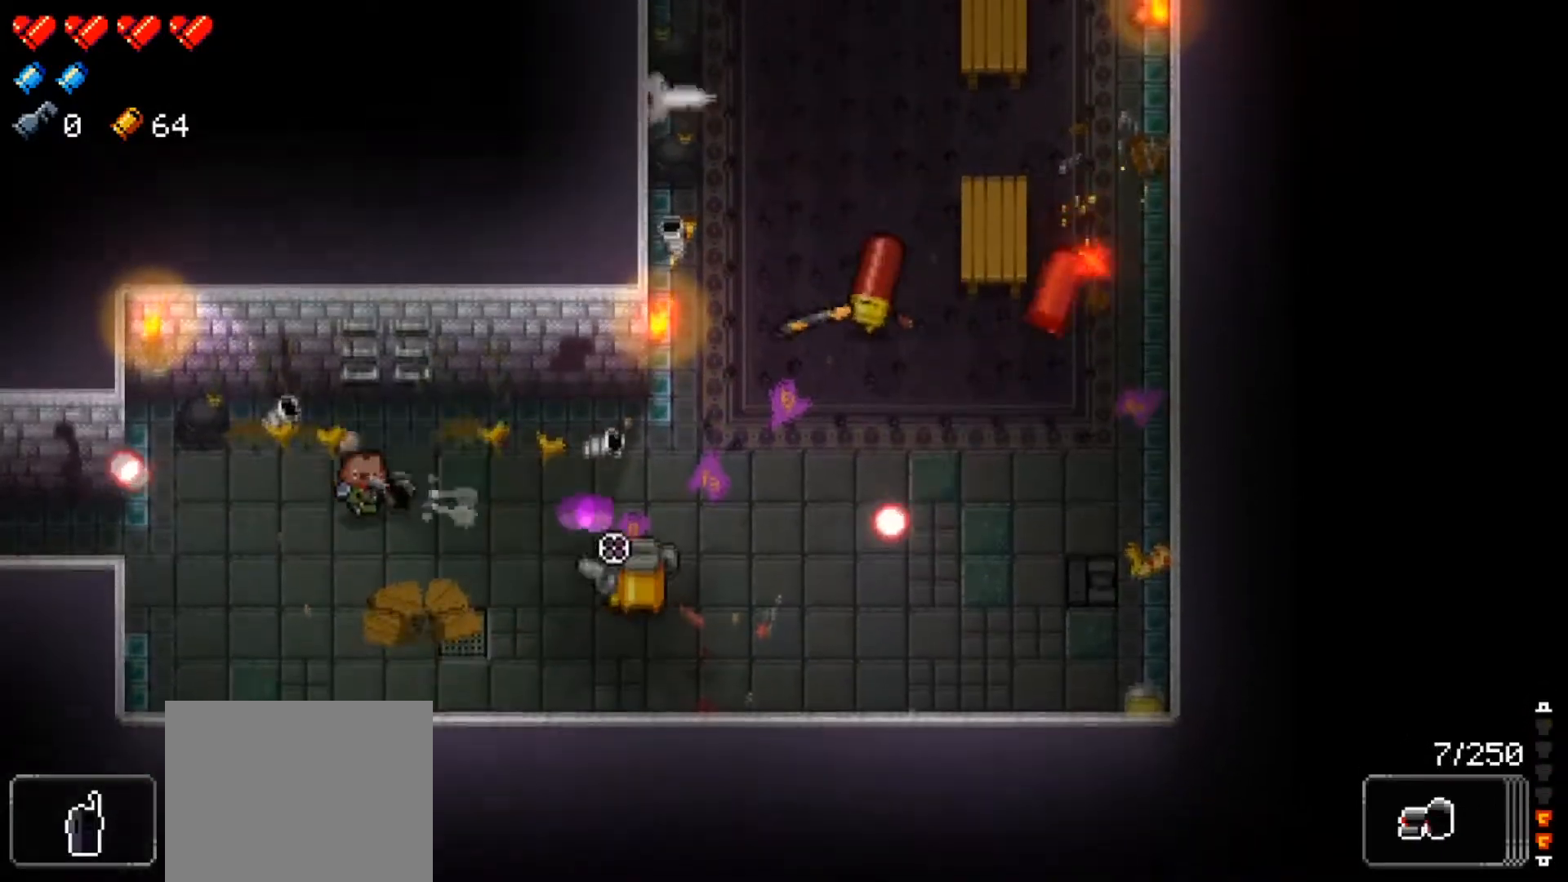
{"buttons": ["R1"], "left_stick": "center", "right_stick": "center", "events": [[134, "R1", "up"], [184, "R1", "down"], [300, "left_stick", "center"], [334, "R1", "up"], [367, "R1", "down"], [501, "right_stick", "center"]]}
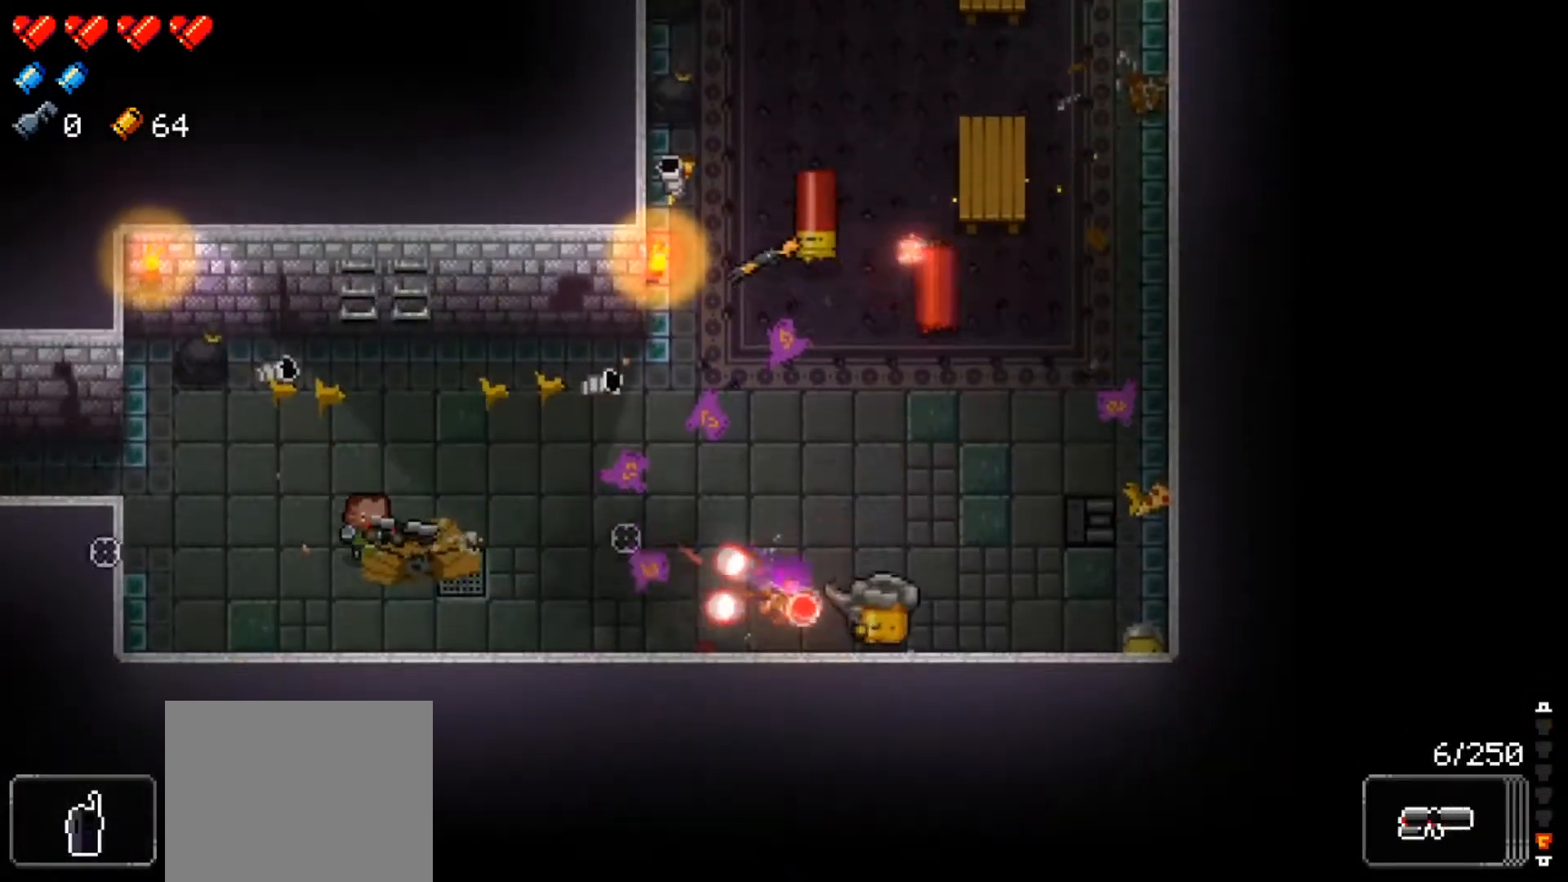
{"buttons": [], "left_stick": "center", "right_stick": "right", "events": [[16, "R1", "up"], [100, "Y", "down"], [166, "left_stick", "down-left"], [200, "Y", "up"], [283, "left_stick", "up-left"], [333, "R1", "down"], [333, "right_stick", "right"], [417, "left_stick", "center"], [467, "R1", "up"]]}
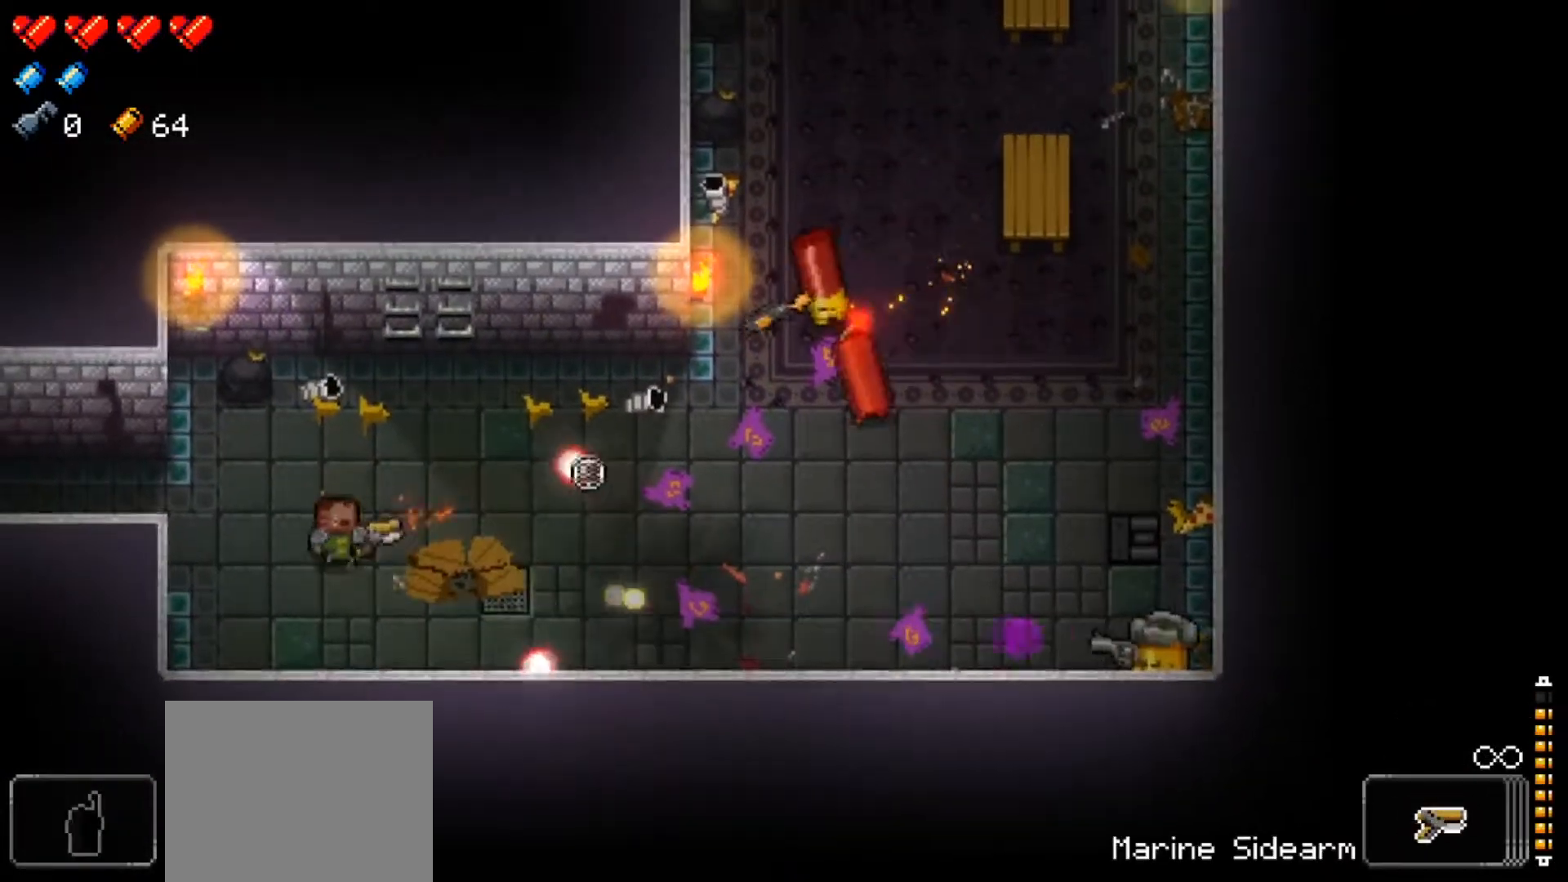
{"buttons": ["R1"], "left_stick": "down-right", "right_stick": "right", "events": [[17, "R1", "down"], [67, "left_stick", "right"], [150, "R1", "up"], [200, "R1", "down"], [334, "R1", "up"], [417, "R1", "down"], [501, "left_stick", "down-right"]]}
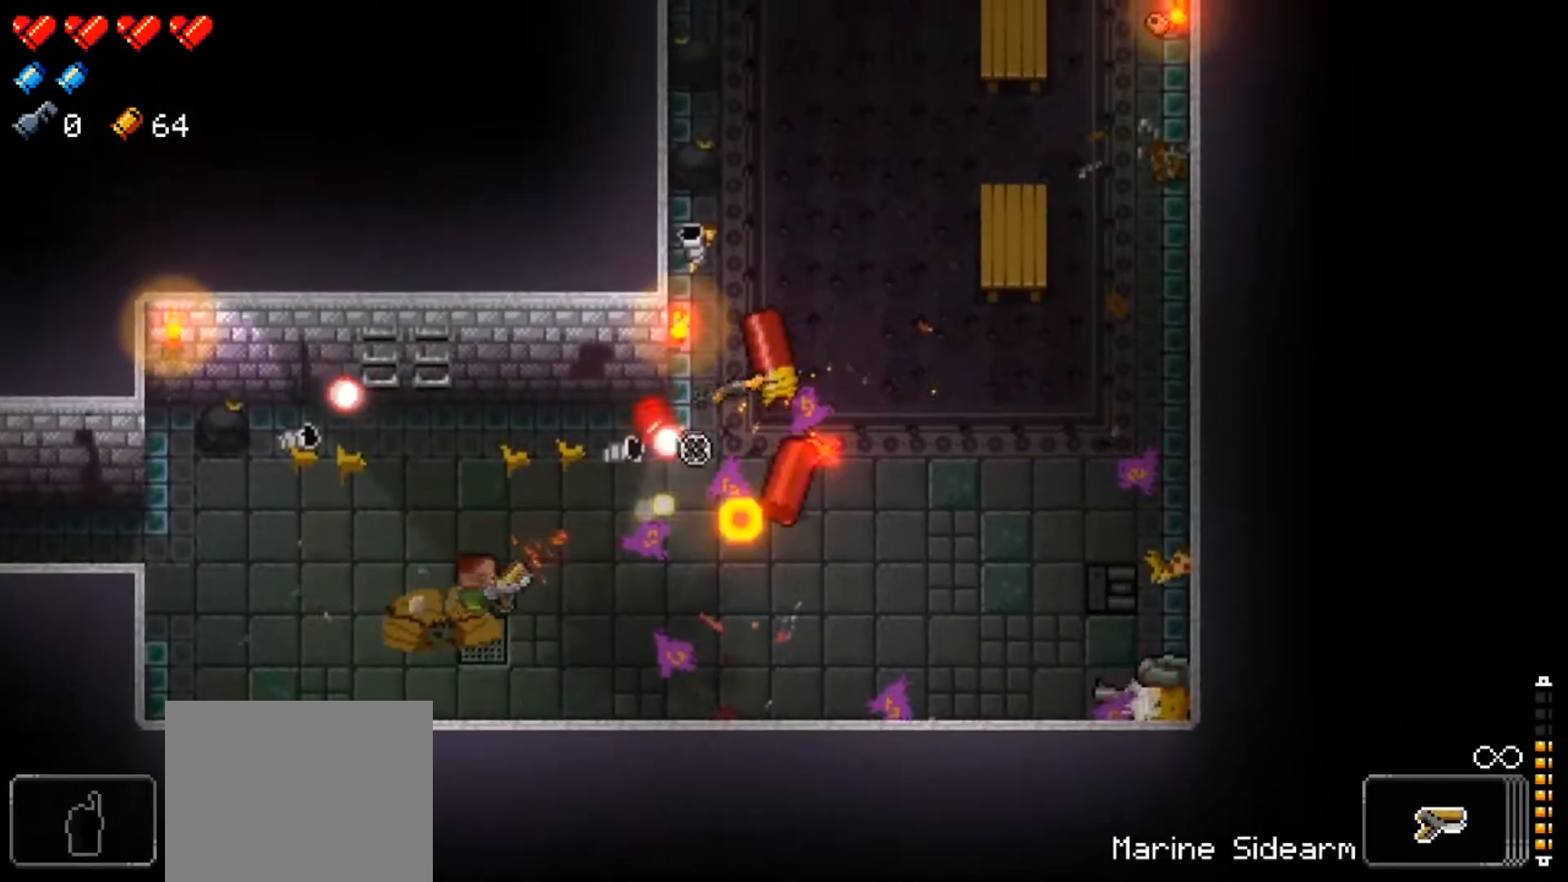
{"buttons": [], "left_stick": "up-left", "right_stick": "right", "events": [[16, "left_stick", "right"], [33, "R1", "up"], [33, "left_stick", "down-left"], [100, "R1", "down"], [217, "left_stick", "left"], [233, "R1", "up"], [300, "R1", "down"], [417, "left_stick", "up-left"], [450, "R1", "up"]]}
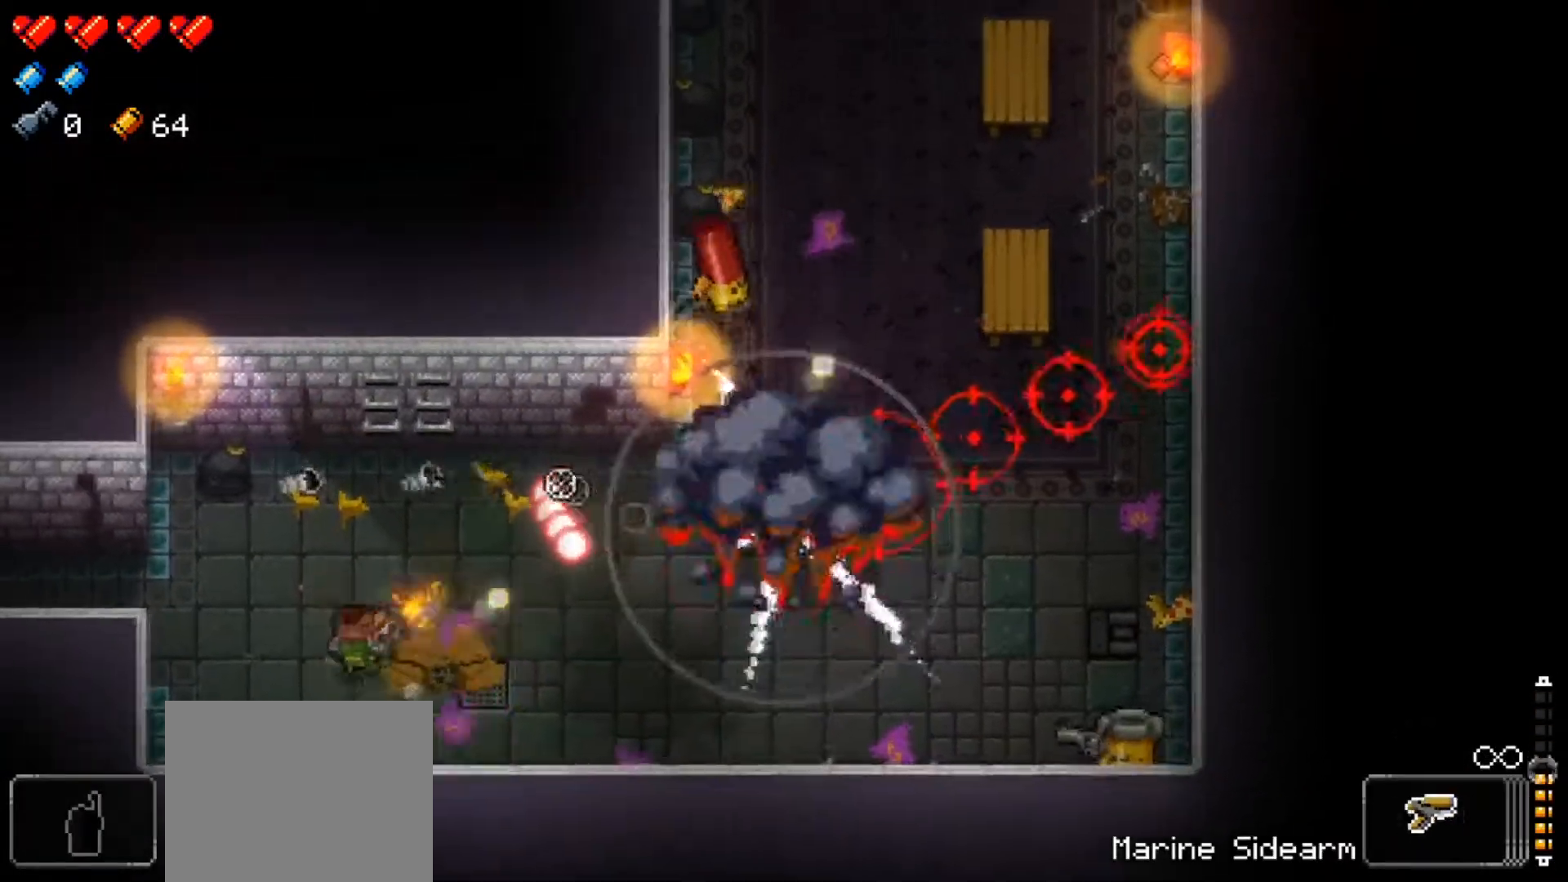
{"buttons": [], "left_stick": "up", "right_stick": "up-right", "events": [[17, "R1", "down"], [150, "R1", "up"], [217, "R1", "down"], [367, "R1", "up"], [367, "right_stick", "center"], [417, "left_stick", "up"], [467, "right_stick", "up-right"]]}
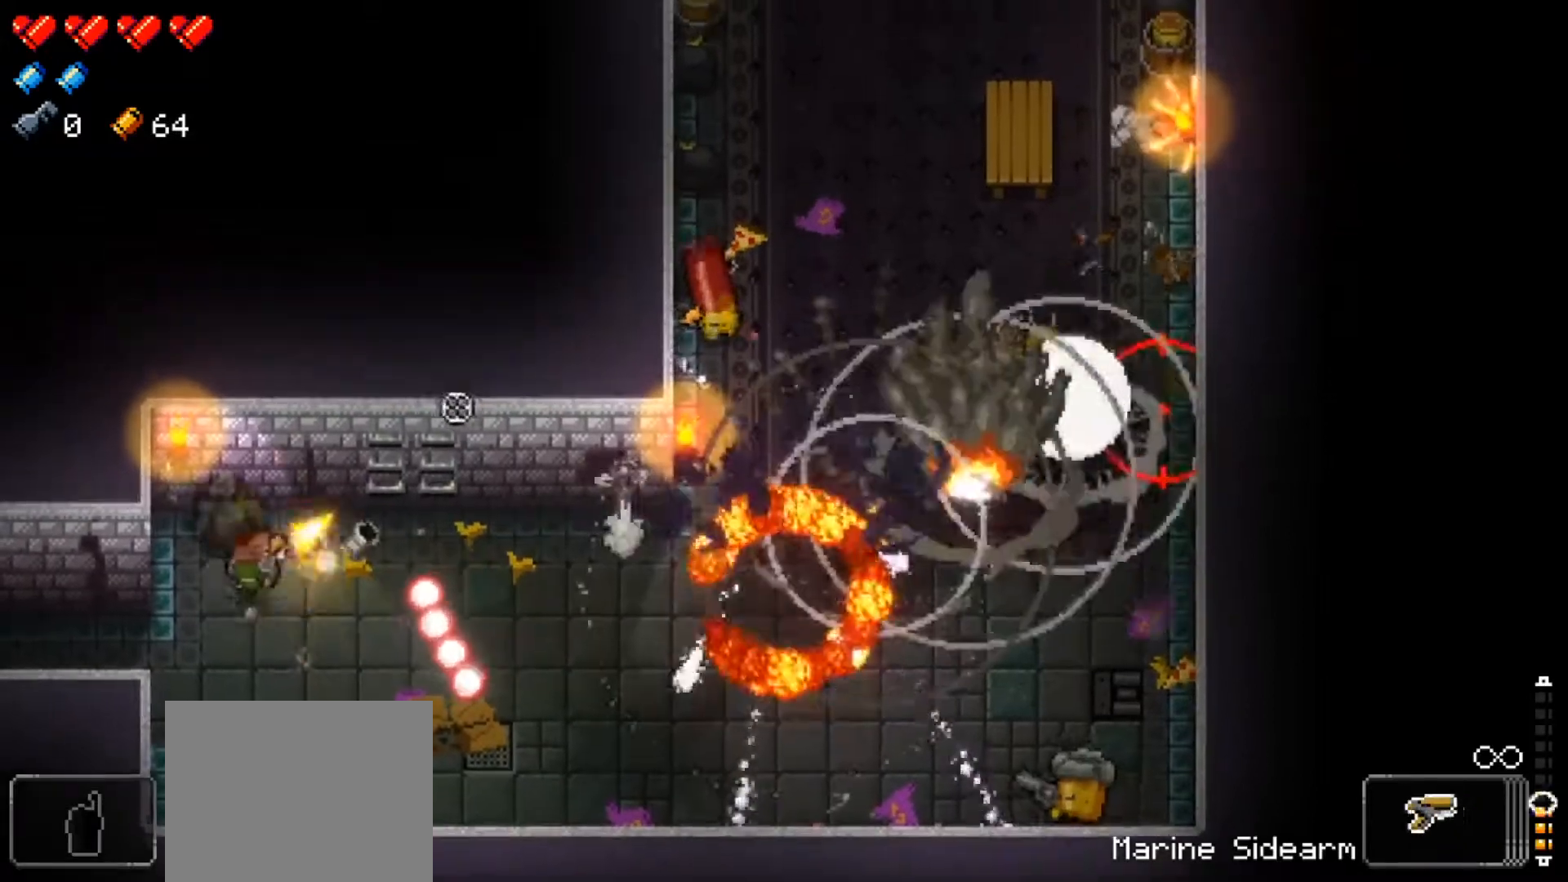
{"buttons": [], "left_stick": "down-right", "right_stick": "center", "events": [[66, "right_stick", "center"], [133, "left_stick", "up-right"], [267, "right_stick", "up-right"], [317, "X", "down"], [317, "left_stick", "right"], [433, "X", "up"], [433, "right_stick", "center"], [467, "left_stick", "down-right"]]}
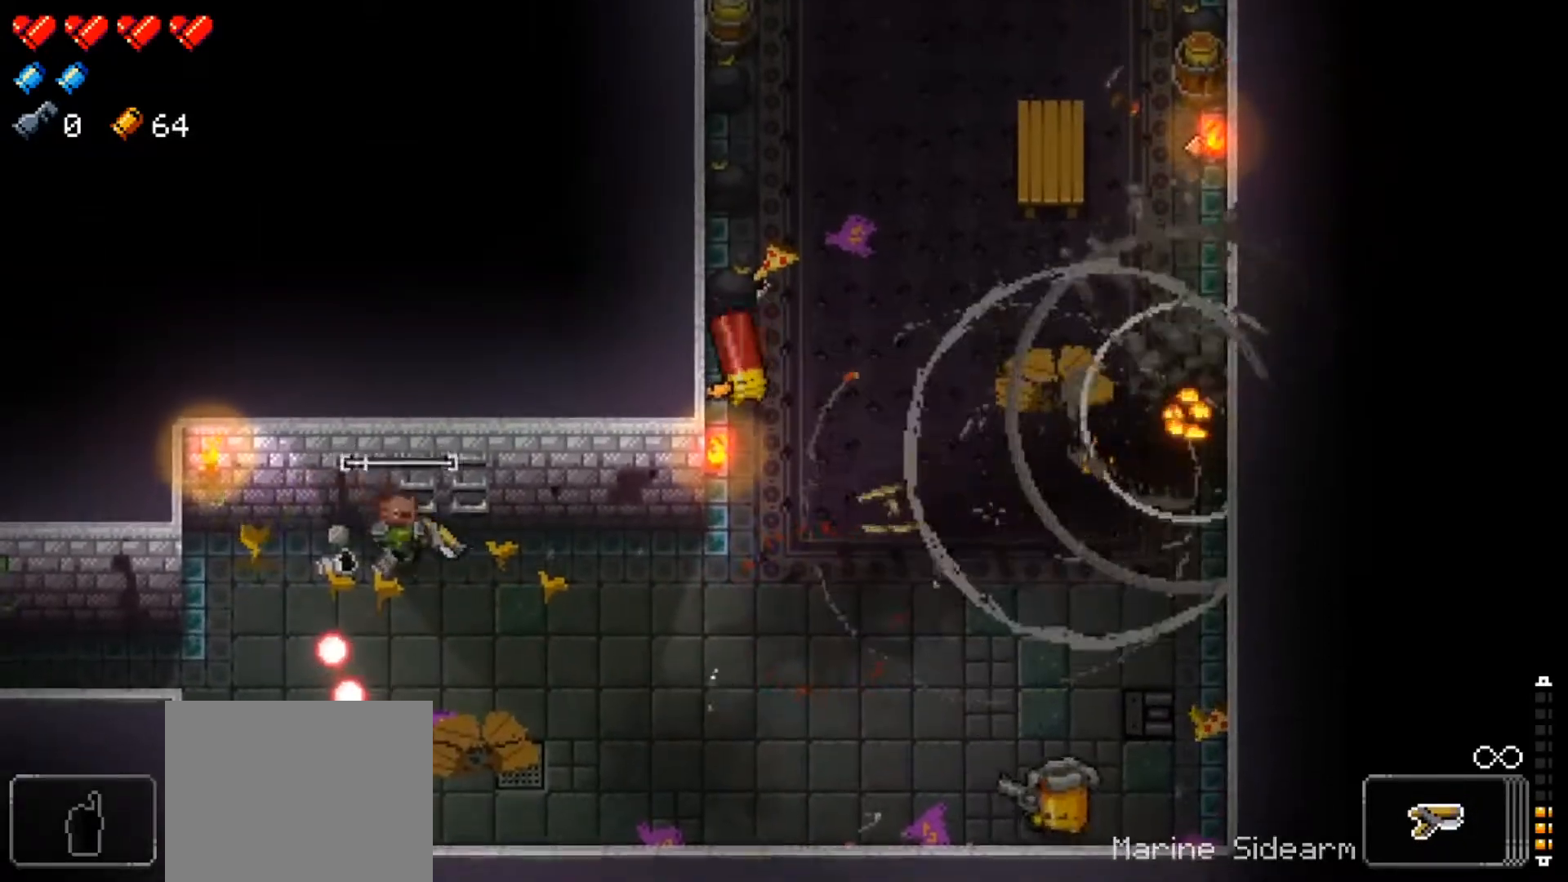
{"buttons": [], "left_stick": "down-left", "right_stick": "right", "events": [[100, "right_stick", "right"], [267, "left_stick", "down"], [300, "R1", "down"], [434, "left_stick", "down-left"], [451, "R1", "up"]]}
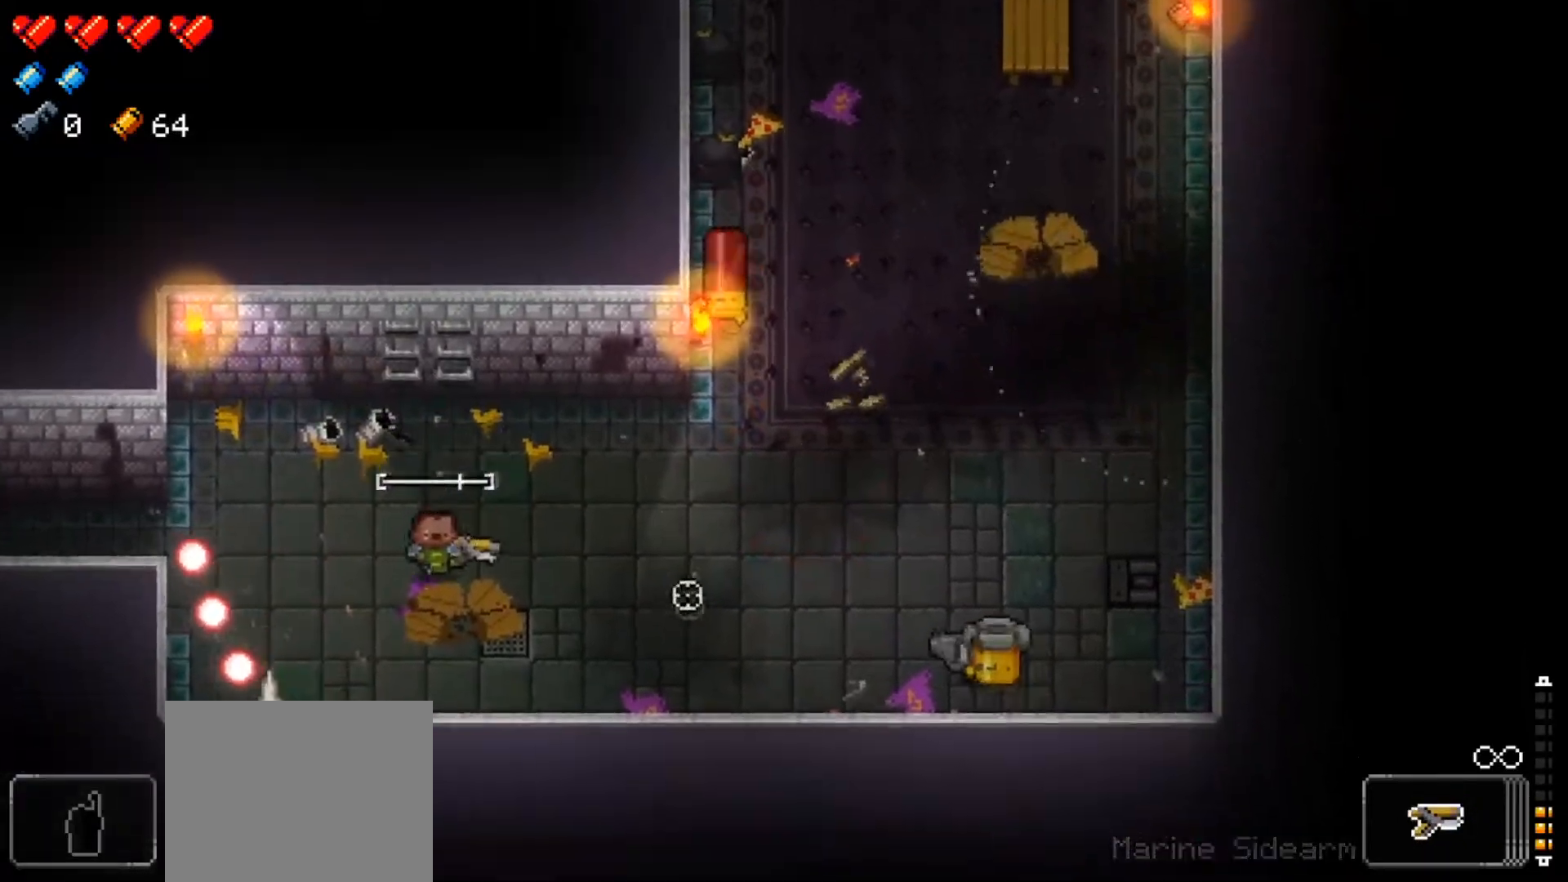
{"buttons": [], "left_stick": "left", "right_stick": "right", "events": [[16, "R1", "down"], [116, "R1", "up"], [166, "left_stick", "down-right"], [200, "R1", "down"], [300, "R1", "up"], [317, "left_stick", "center"], [367, "R1", "down"], [417, "left_stick", "left"], [500, "R1", "up"]]}
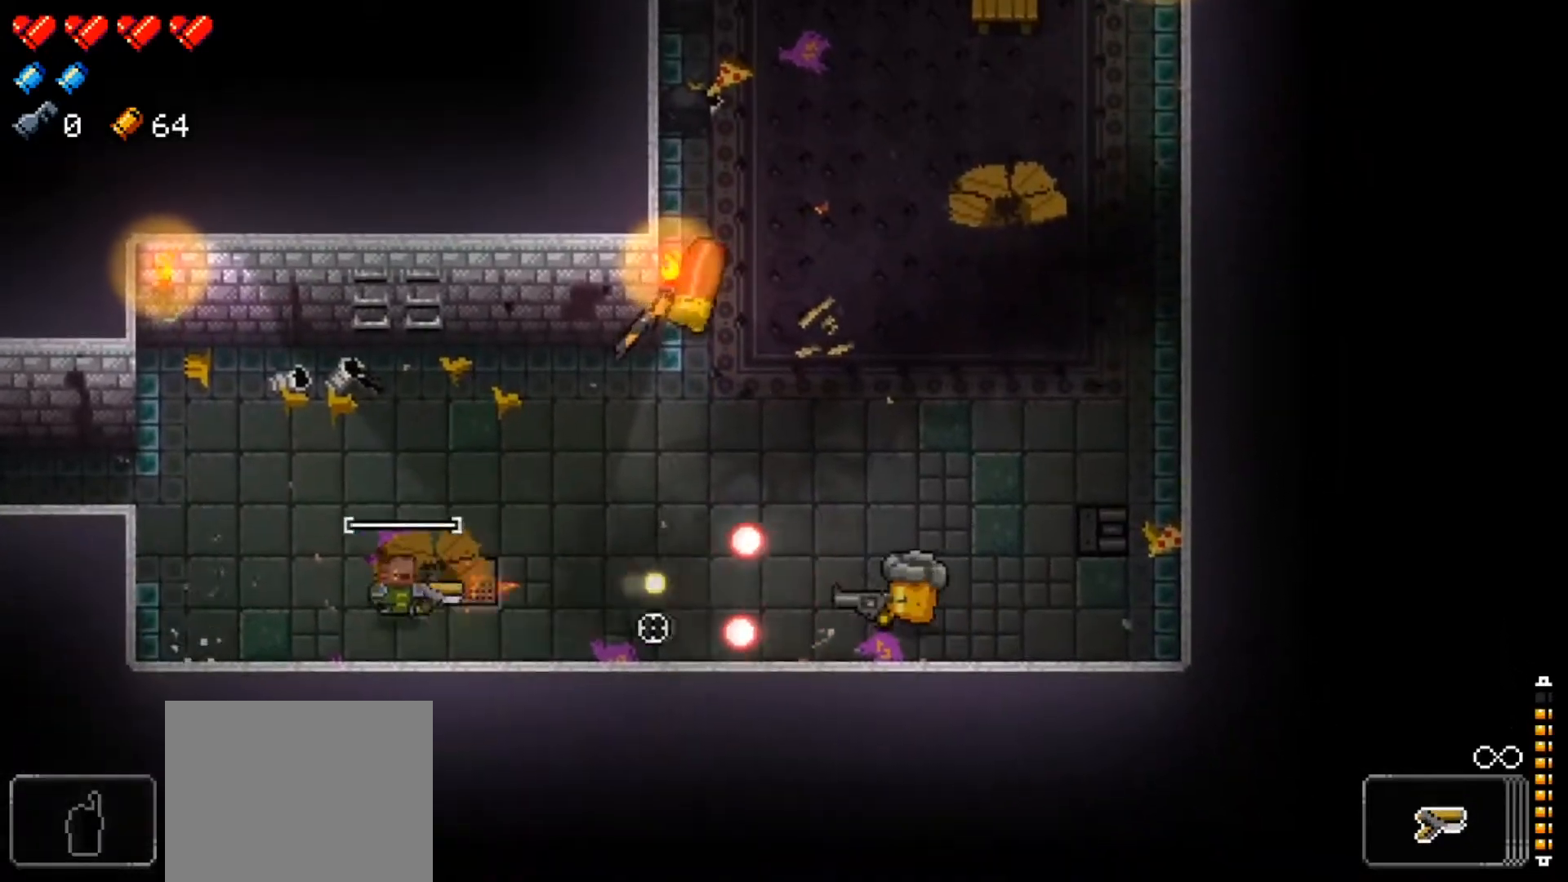
{"buttons": ["R1"], "left_stick": "right", "right_stick": "right", "events": [[67, "R1", "down"], [117, "left_stick", "center"], [184, "R1", "up"], [184, "left_stick", "up-left"], [234, "R1", "down"], [317, "left_stick", "center"], [367, "R1", "up"], [434, "R1", "down"], [451, "left_stick", "right"]]}
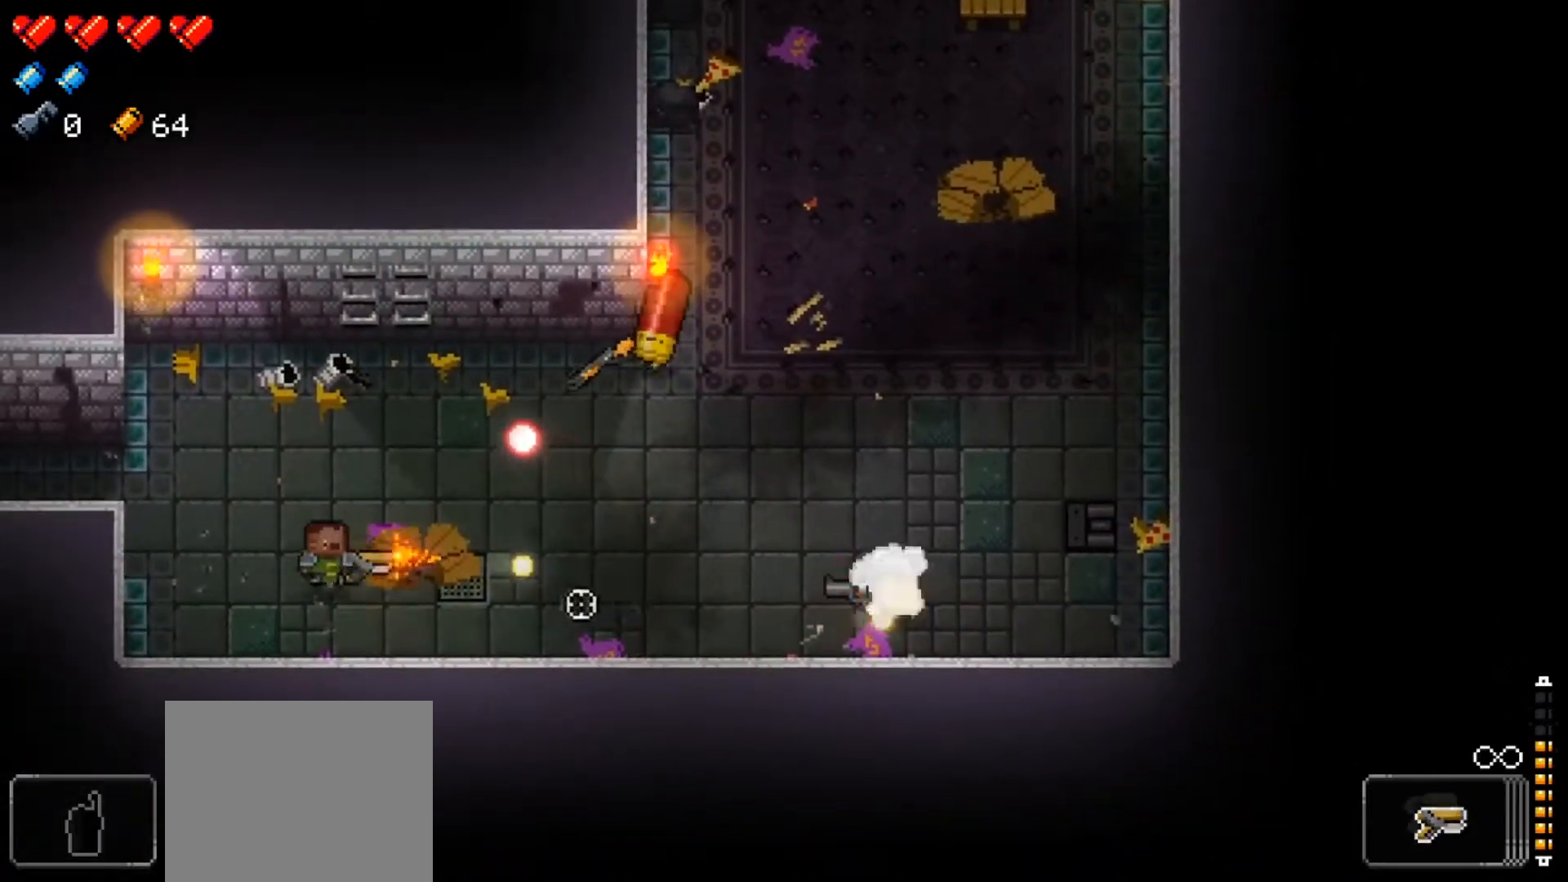
{"buttons": ["R1"], "left_stick": "left", "right_stick": "up-right", "events": [[66, "R1", "up"], [116, "R1", "down"], [133, "left_stick", "center"], [200, "left_stick", "down-left"], [233, "right_stick", "up-right"], [250, "R1", "up"], [300, "R1", "down"], [383, "left_stick", "center"], [433, "R1", "up"], [467, "left_stick", "left"], [500, "R1", "down"]]}
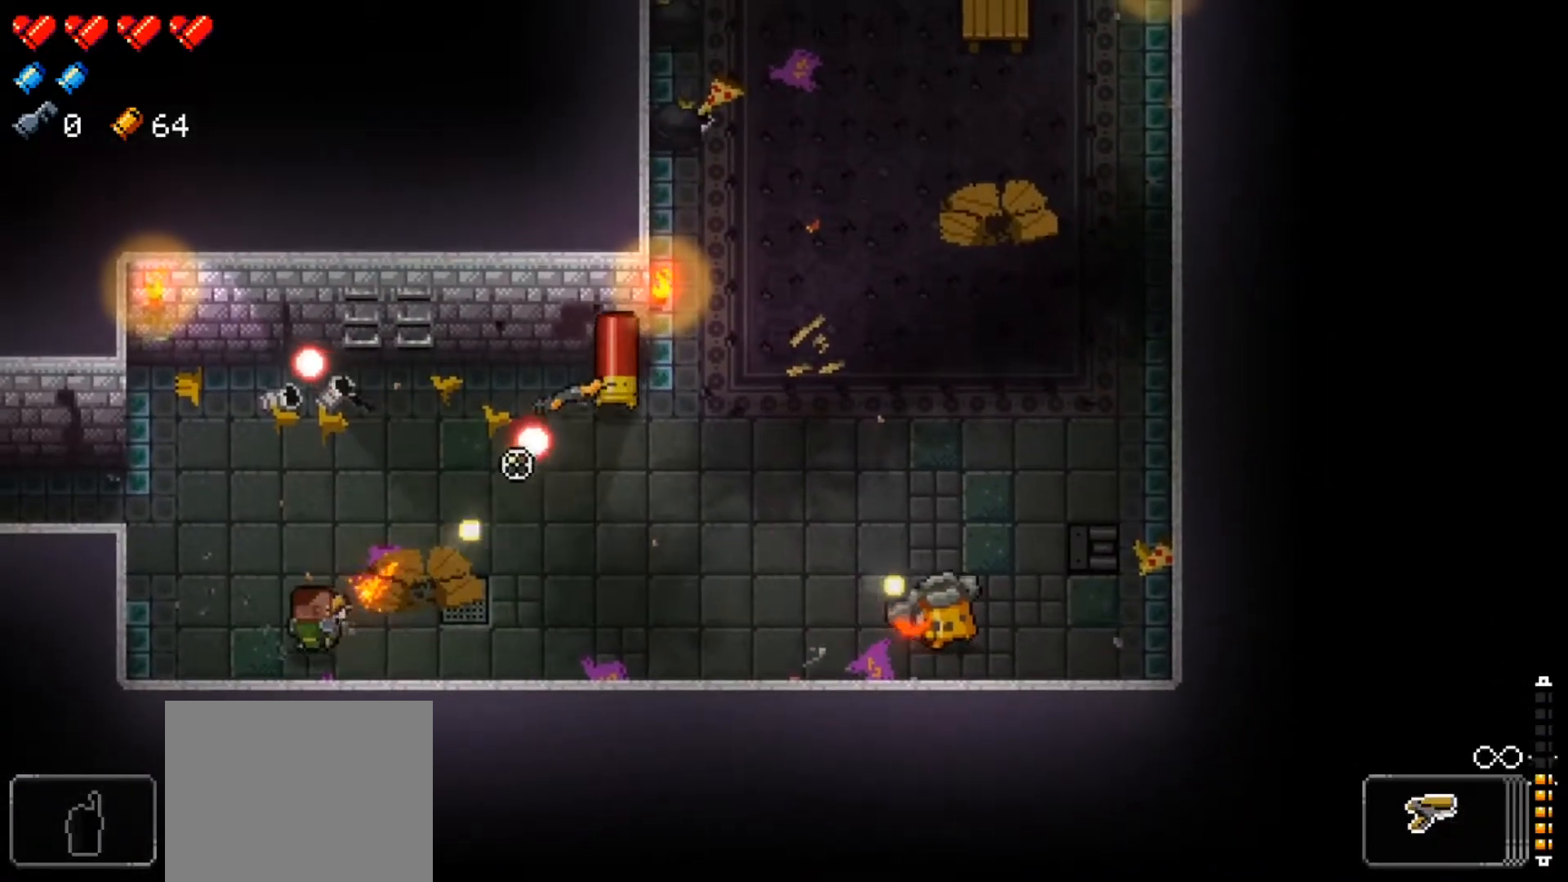
{"buttons": ["R1"], "left_stick": "up", "right_stick": "up-right", "events": [[117, "left_stick", "center"], [134, "R1", "up"], [200, "R1", "down"], [200, "left_stick", "up-left"], [334, "R1", "up"], [334, "left_stick", "up"], [401, "R1", "down"]]}
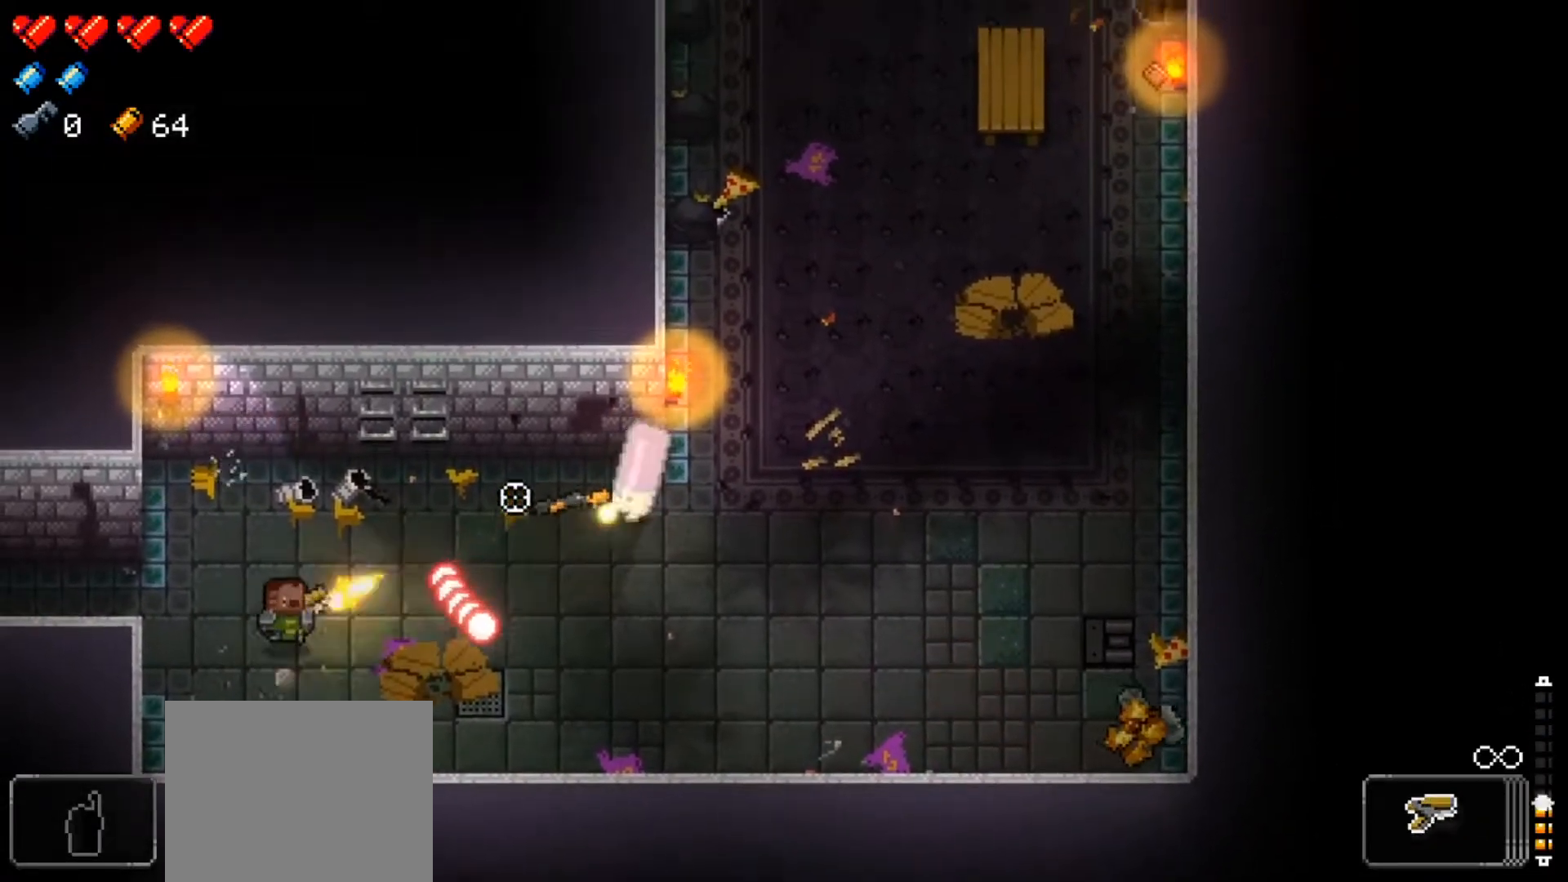
{"buttons": ["R1"], "left_stick": "down-right", "right_stick": "right", "events": [[33, "R1", "up"], [66, "right_stick", "right"], [100, "R1", "down"], [217, "R1", "up"], [283, "R1", "down"], [417, "R1", "up"], [417, "left_stick", "right"], [483, "R1", "down"], [500, "left_stick", "down-right"]]}
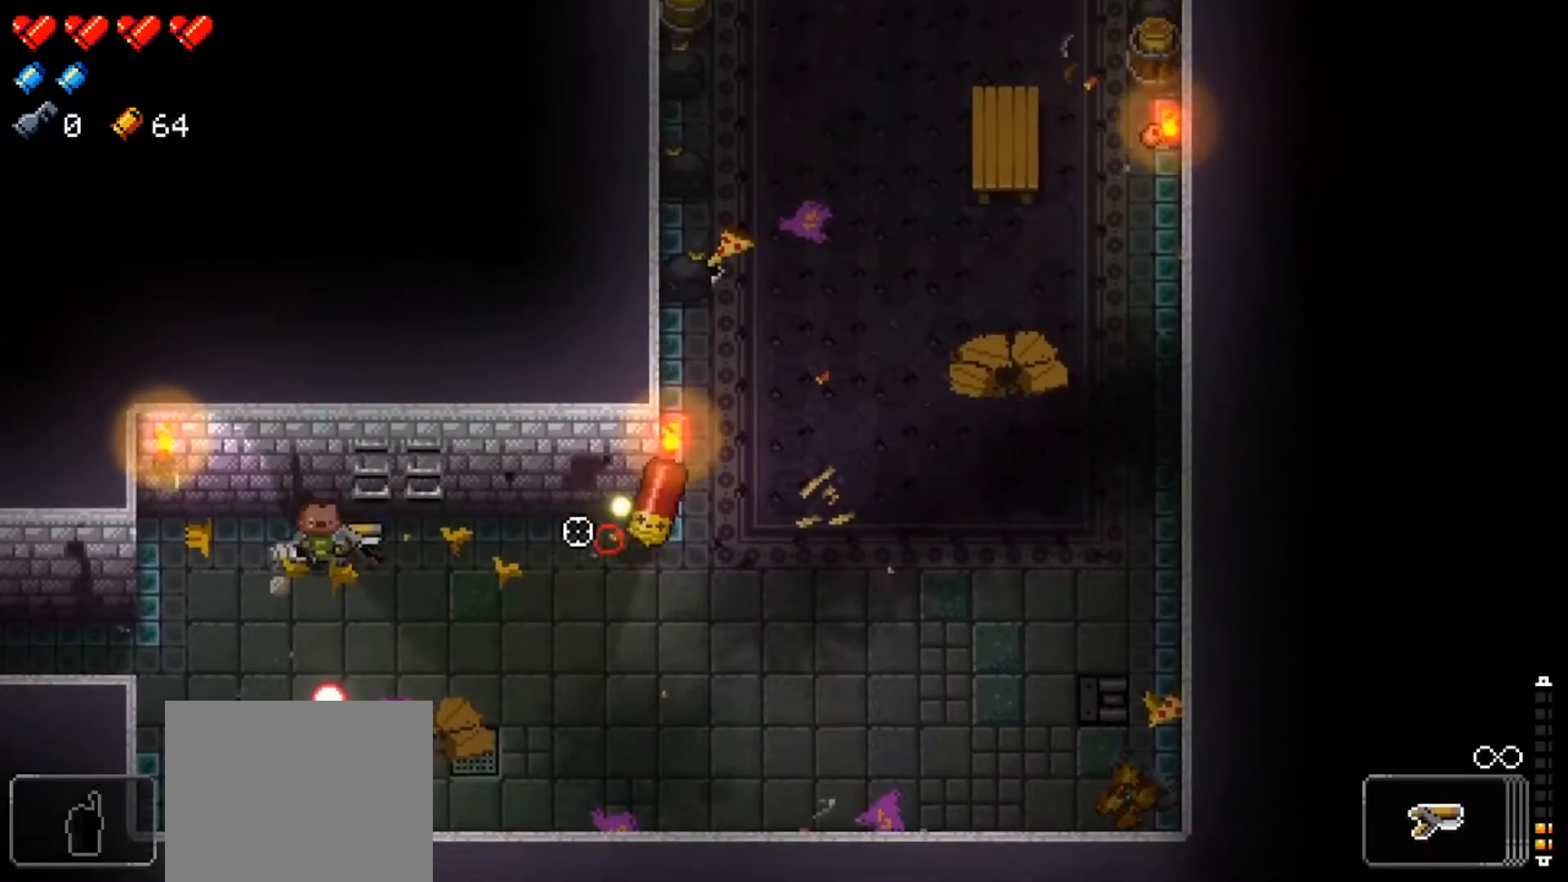
{"buttons": [], "left_stick": "down-right", "right_stick": "center", "events": [[84, "R1", "up"], [167, "R1", "down"], [284, "R1", "up"], [384, "R1", "down"], [484, "R1", "up"], [501, "right_stick", "center"]]}
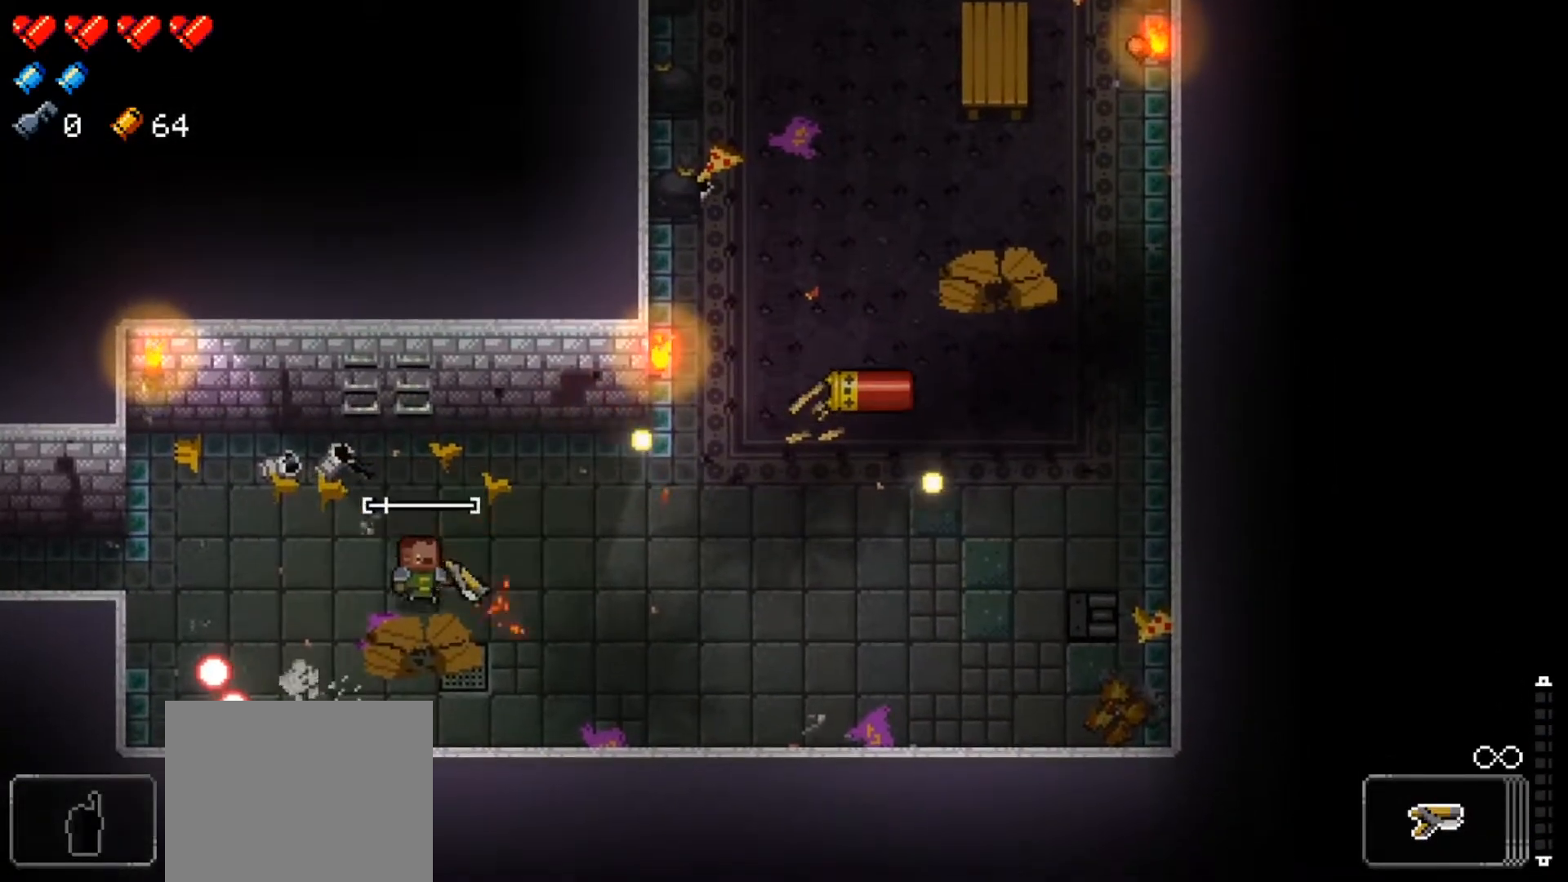
{"buttons": ["X"], "left_stick": "right", "right_stick": "center", "events": [[100, "X", "down"], [116, "left_stick", "right"], [267, "X", "up"], [367, "X", "down"]]}
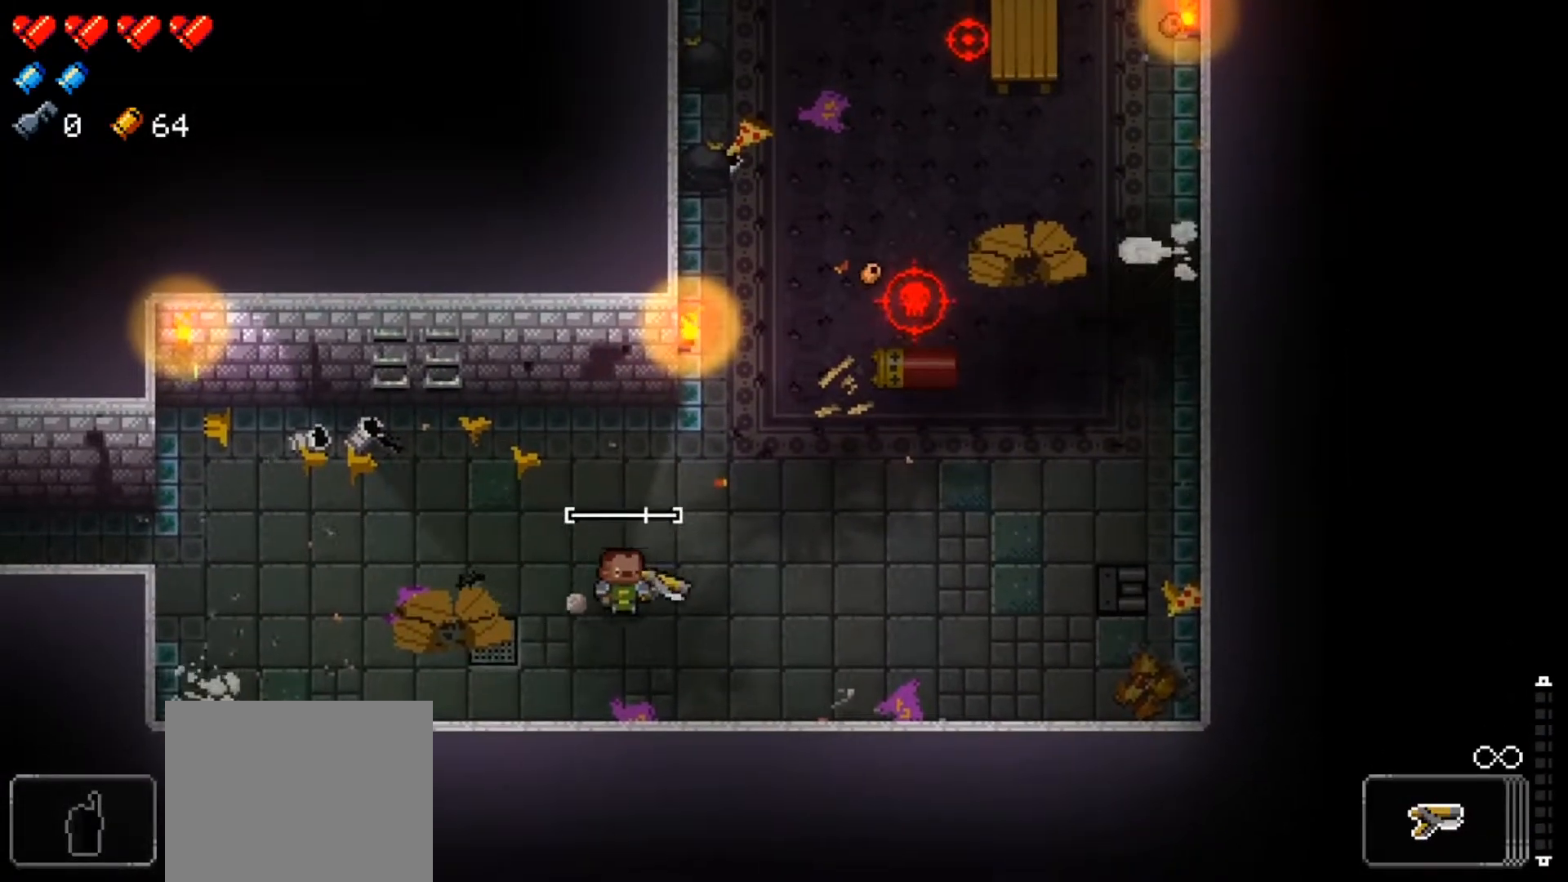
{"buttons": ["Y"], "left_stick": "up-right", "right_stick": "center", "events": [[17, "left_stick", "down-right"], [34, "X", "up"], [284, "left_stick", "center"], [417, "left_stick", "right"], [467, "Y", "down"], [484, "left_stick", "up-right"]]}
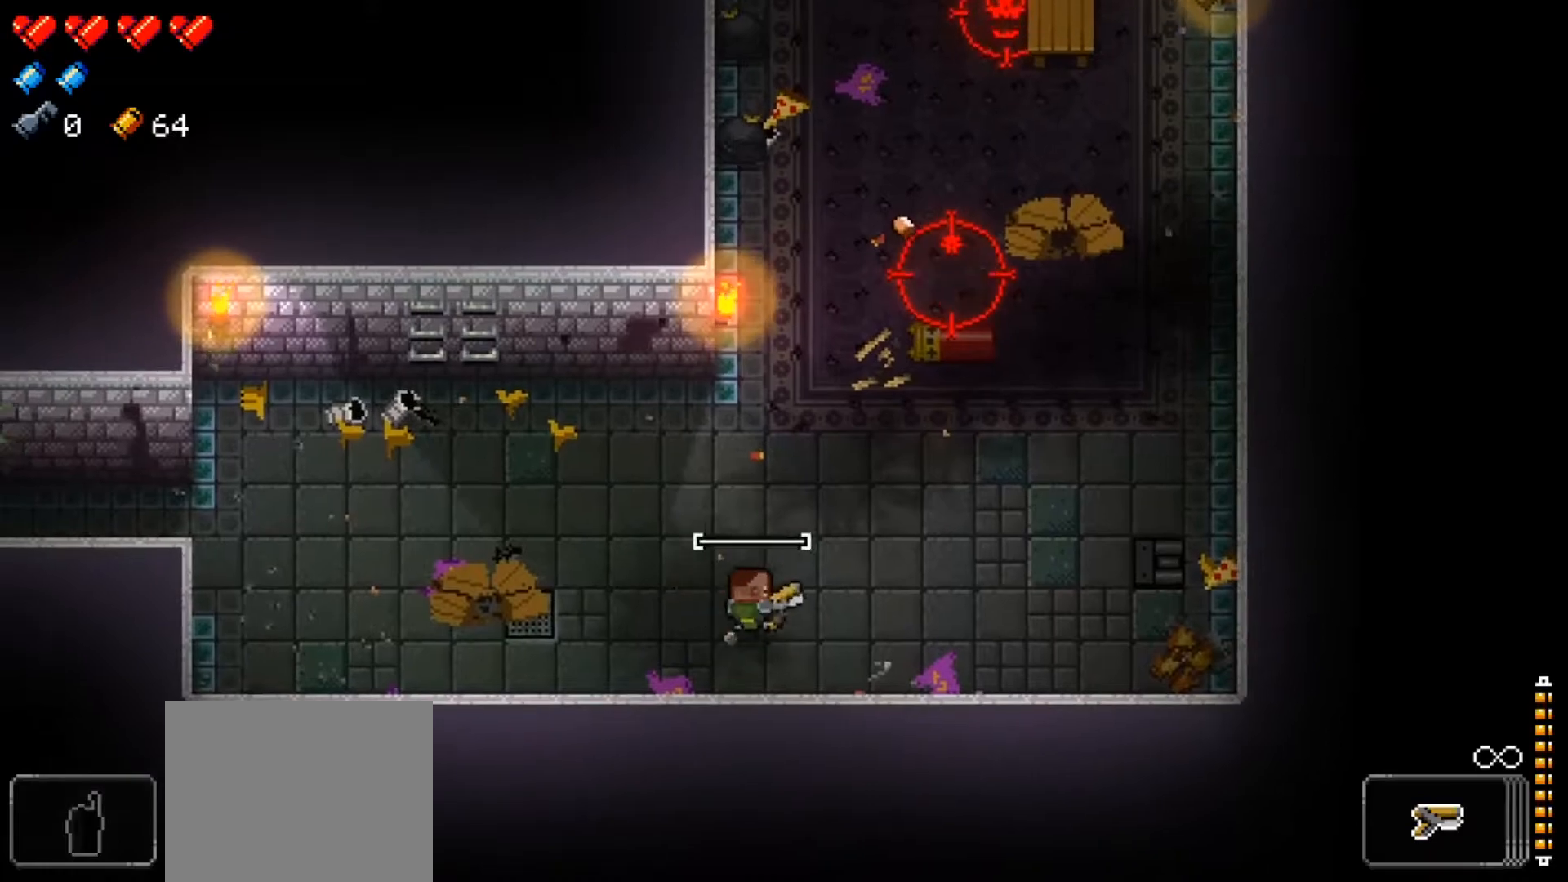
{"buttons": ["R1"], "left_stick": "center", "right_stick": "up", "events": [[66, "Y", "up"], [233, "right_stick", "up"], [267, "left_stick", "right"], [400, "left_stick", "down-left"], [433, "R1", "down"], [500, "left_stick", "center"]]}
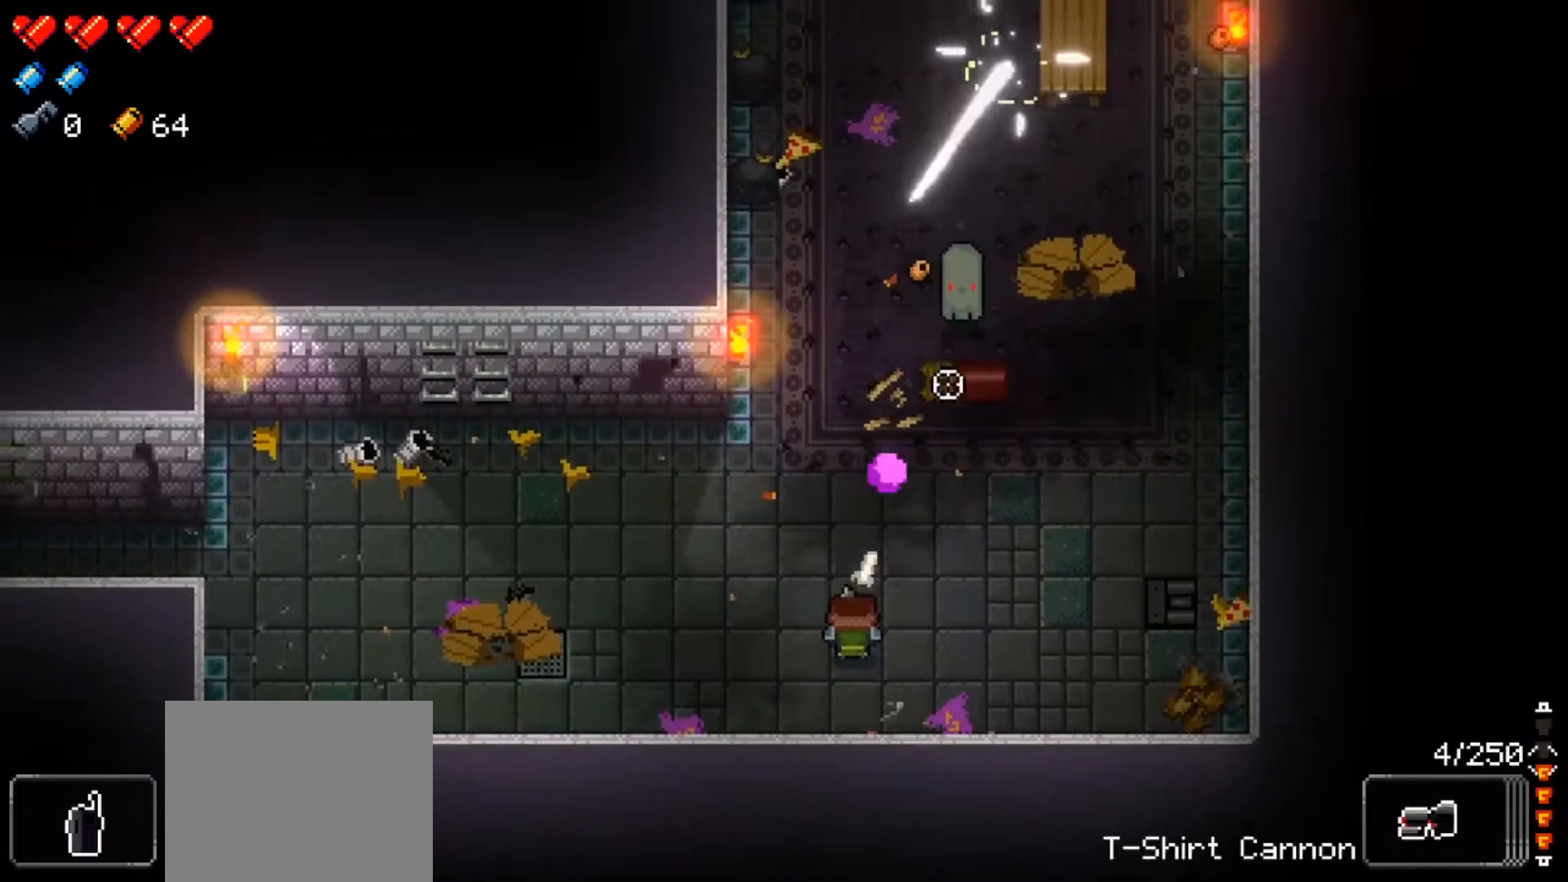
{"buttons": [], "left_stick": "down", "right_stick": "up", "events": [[67, "R1", "up"], [134, "R1", "down"], [200, "left_stick", "down-right"], [267, "R1", "up"], [350, "R1", "down"], [350, "left_stick", "center"], [467, "R1", "up"], [501, "left_stick", "down"]]}
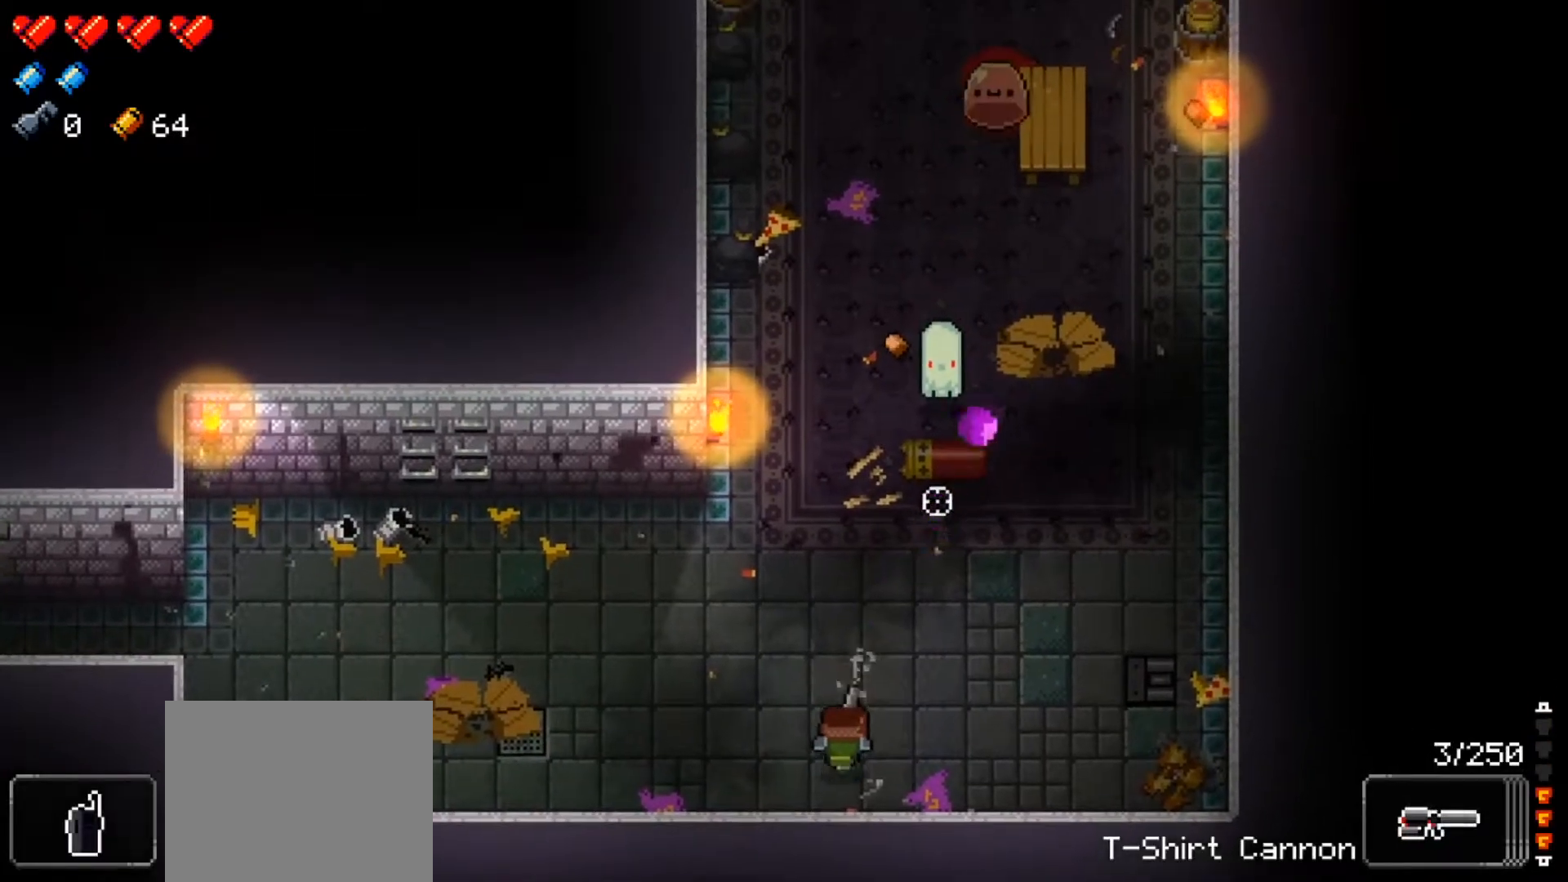
{"buttons": ["R1"], "left_stick": "center", "right_stick": "up", "events": [[50, "R1", "down"], [150, "left_stick", "center"], [166, "R1", "up"], [233, "R1", "down"], [317, "left_stick", "left"], [367, "R1", "up"], [400, "left_stick", "center"], [417, "R1", "down"]]}
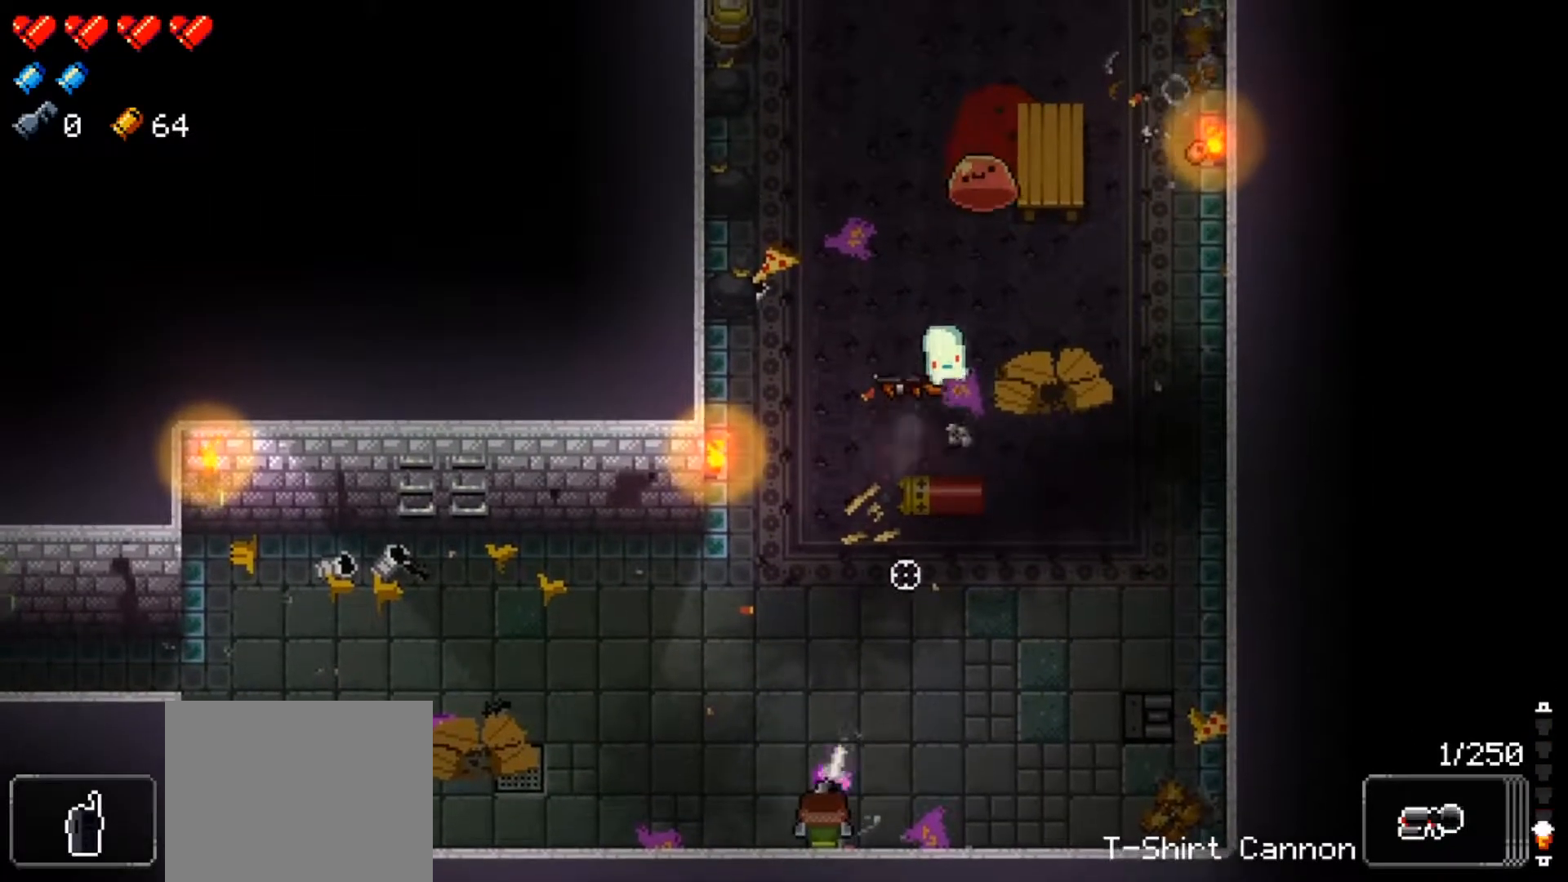
{"buttons": [], "left_stick": "right", "right_stick": "up", "events": [[67, "R1", "up"], [117, "R1", "down"], [250, "R1", "up"], [300, "left_stick", "right"], [334, "R1", "down"], [467, "R1", "up"]]}
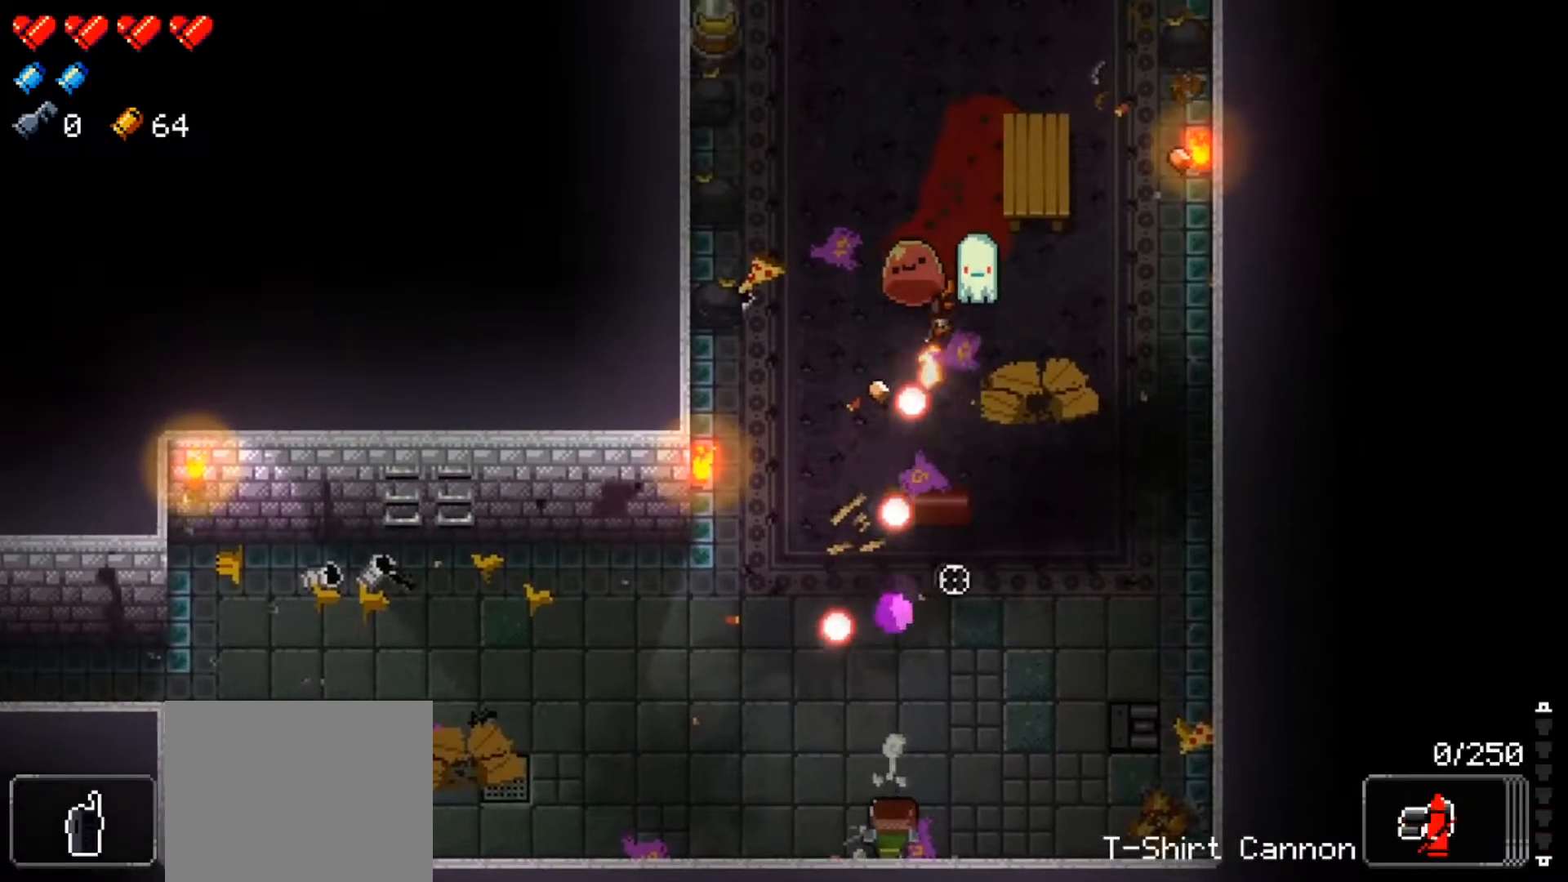
{"buttons": ["R1"], "left_stick": "right", "right_stick": "up", "events": [[50, "R1", "down"], [100, "left_stick", "center"], [183, "R1", "up"], [200, "left_stick", "right"], [250, "R1", "down"], [350, "left_stick", "center"], [383, "R1", "up"], [417, "left_stick", "right"], [450, "R1", "down"]]}
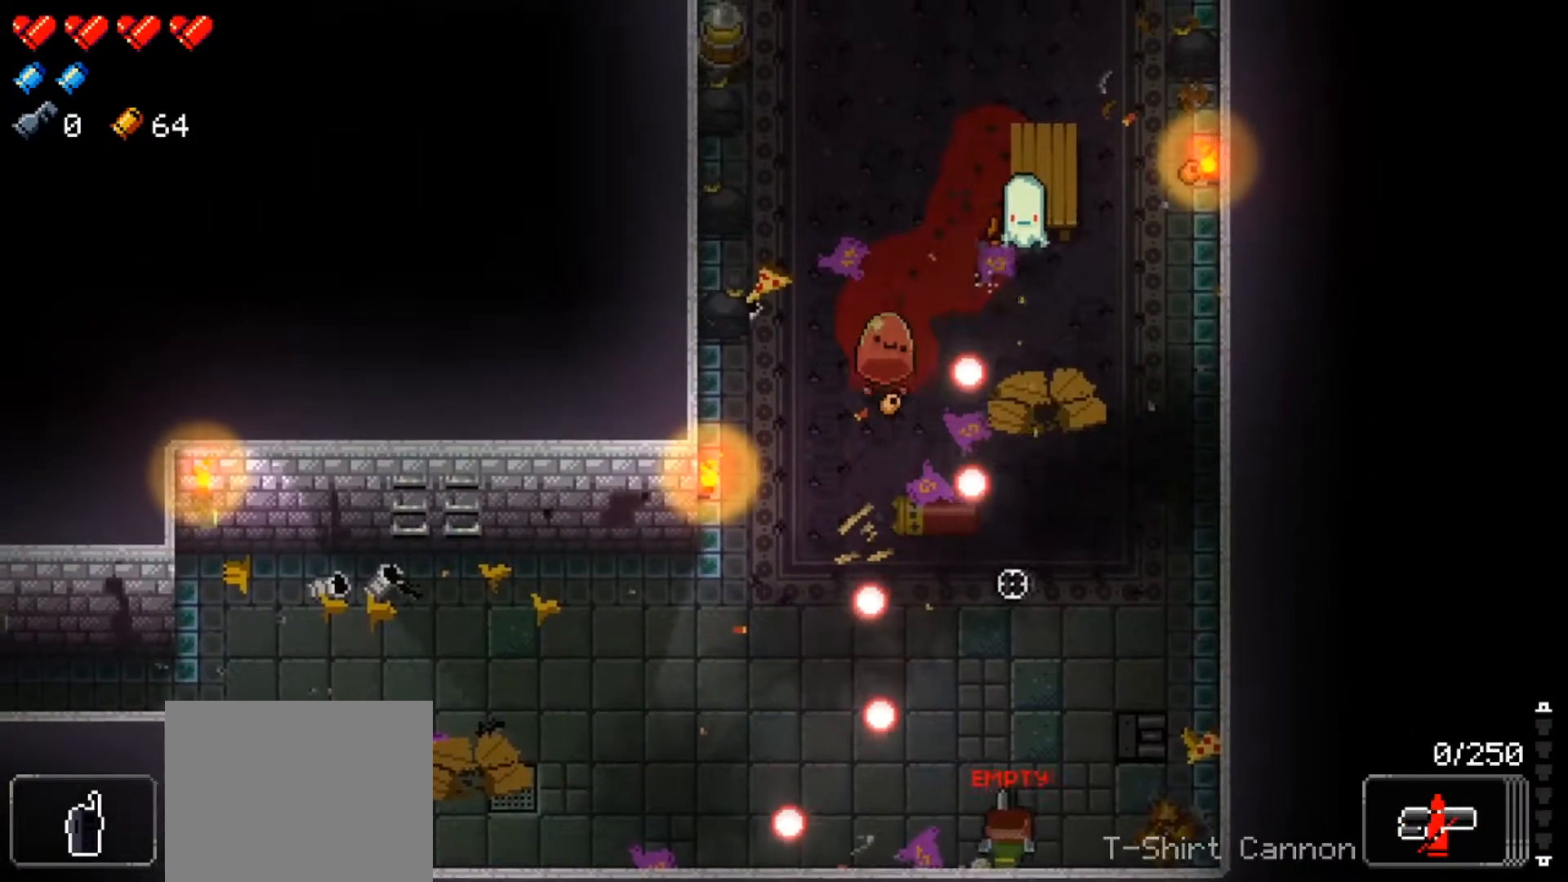
{"buttons": ["R1"], "left_stick": "left", "right_stick": "up", "events": [[84, "R1", "up"], [150, "right_stick", "center"], [200, "left_stick", "center"], [234, "Y", "down"], [300, "left_stick", "left"], [317, "Y", "up"], [467, "R1", "down"], [467, "right_stick", "up"]]}
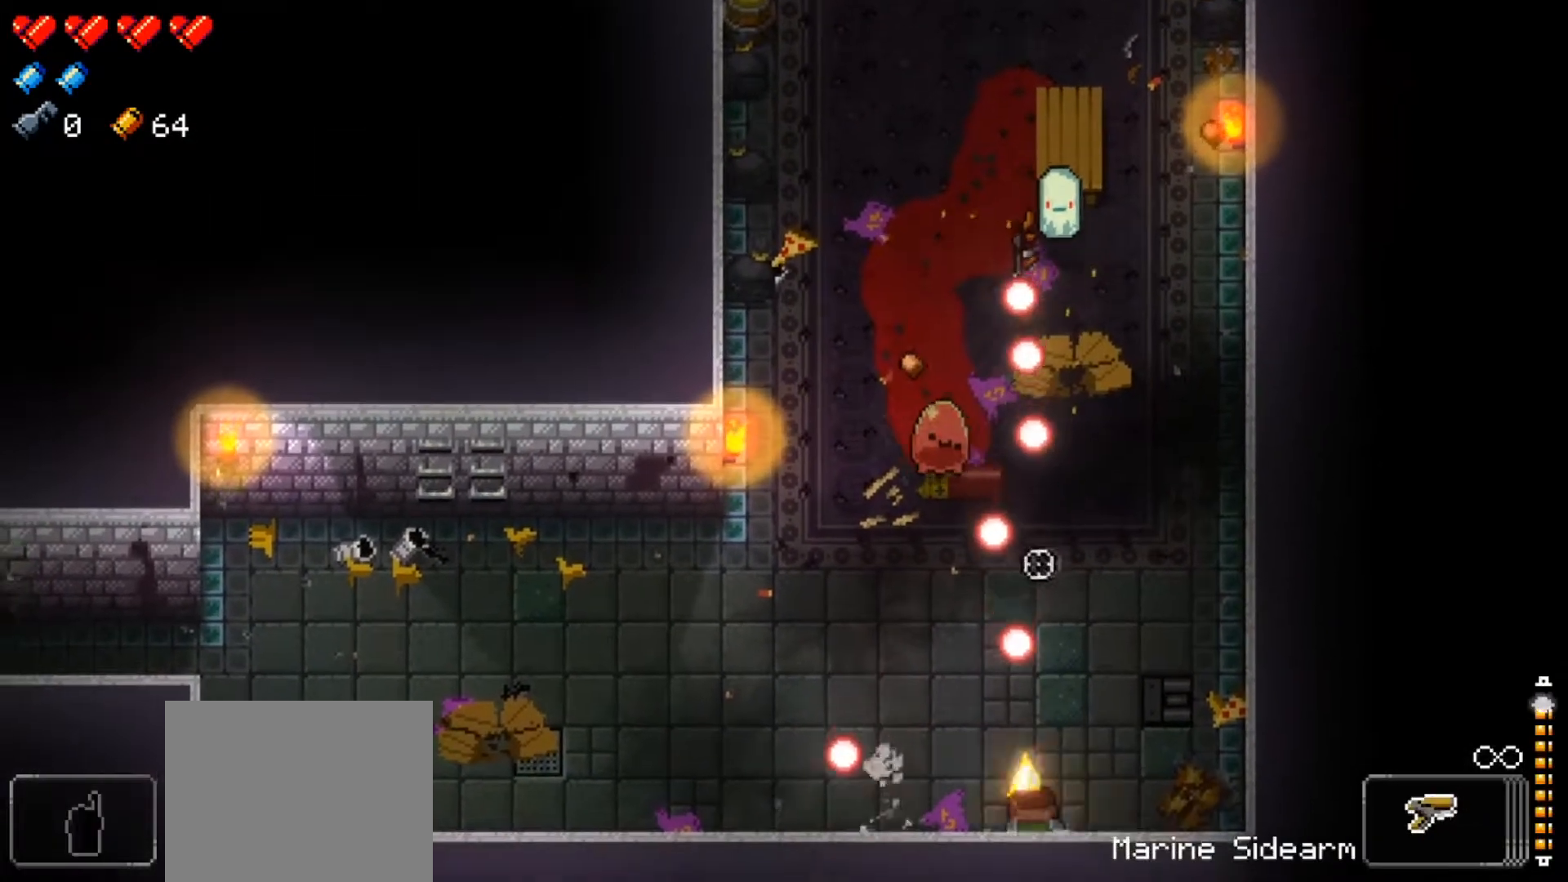
{"buttons": [], "left_stick": "left", "right_stick": "up", "events": [[116, "R1", "up"], [150, "left_stick", "down-left"], [166, "R1", "down"], [267, "left_stick", "left"], [300, "R1", "up"], [350, "R1", "down"], [500, "R1", "up"]]}
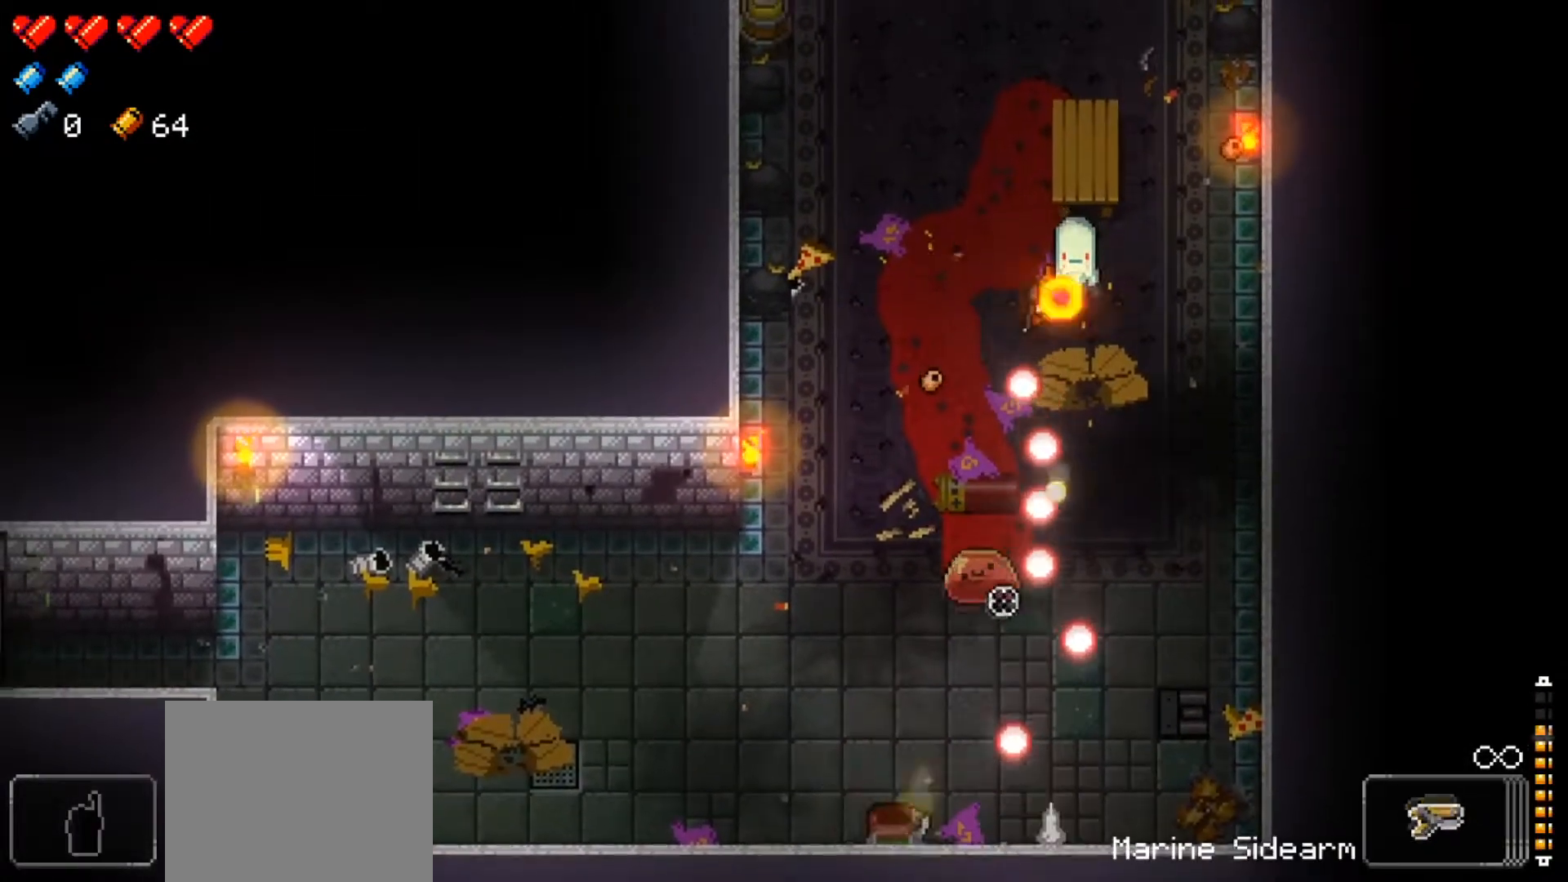
{"buttons": ["R1"], "left_stick": "left", "right_stick": "up-right", "events": [[50, "R1", "down"], [50, "right_stick", "up-right"], [150, "left_stick", "center"], [184, "R1", "up"], [200, "left_stick", "left"], [234, "R1", "down"], [300, "left_stick", "center"], [384, "R1", "up"], [417, "R1", "down"], [434, "left_stick", "left"]]}
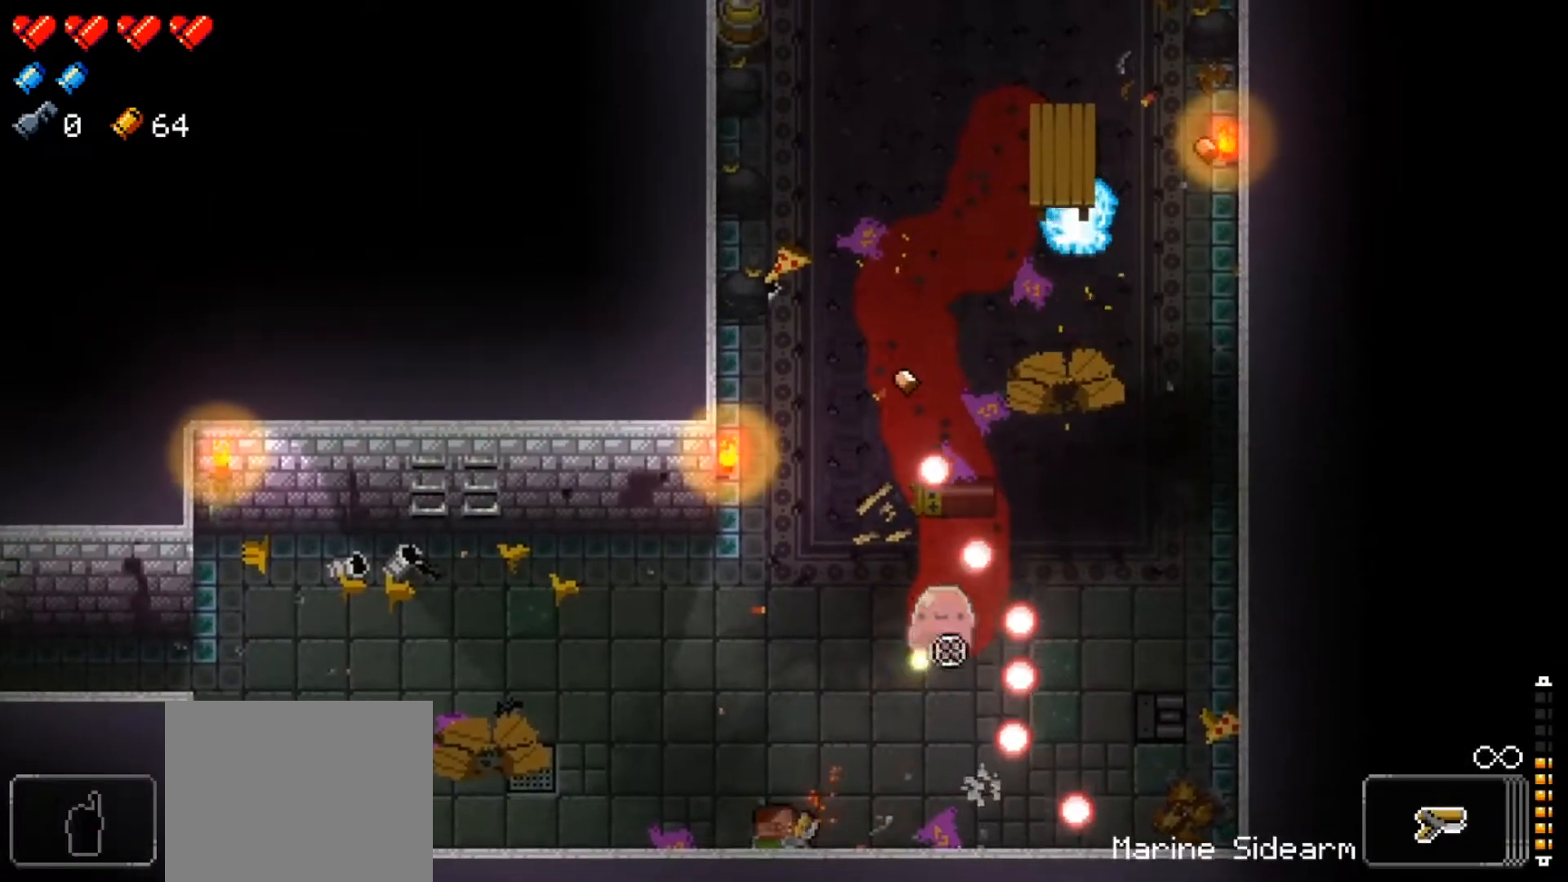
{"buttons": ["R1"], "left_stick": "left", "right_stick": "up-right", "events": [[66, "R1", "up"], [66, "left_stick", "center"], [100, "R1", "down"], [150, "left_stick", "left"], [250, "R1", "up"], [283, "left_stick", "center"], [300, "R1", "down"], [383, "left_stick", "left"], [450, "R1", "up"], [500, "R1", "down"]]}
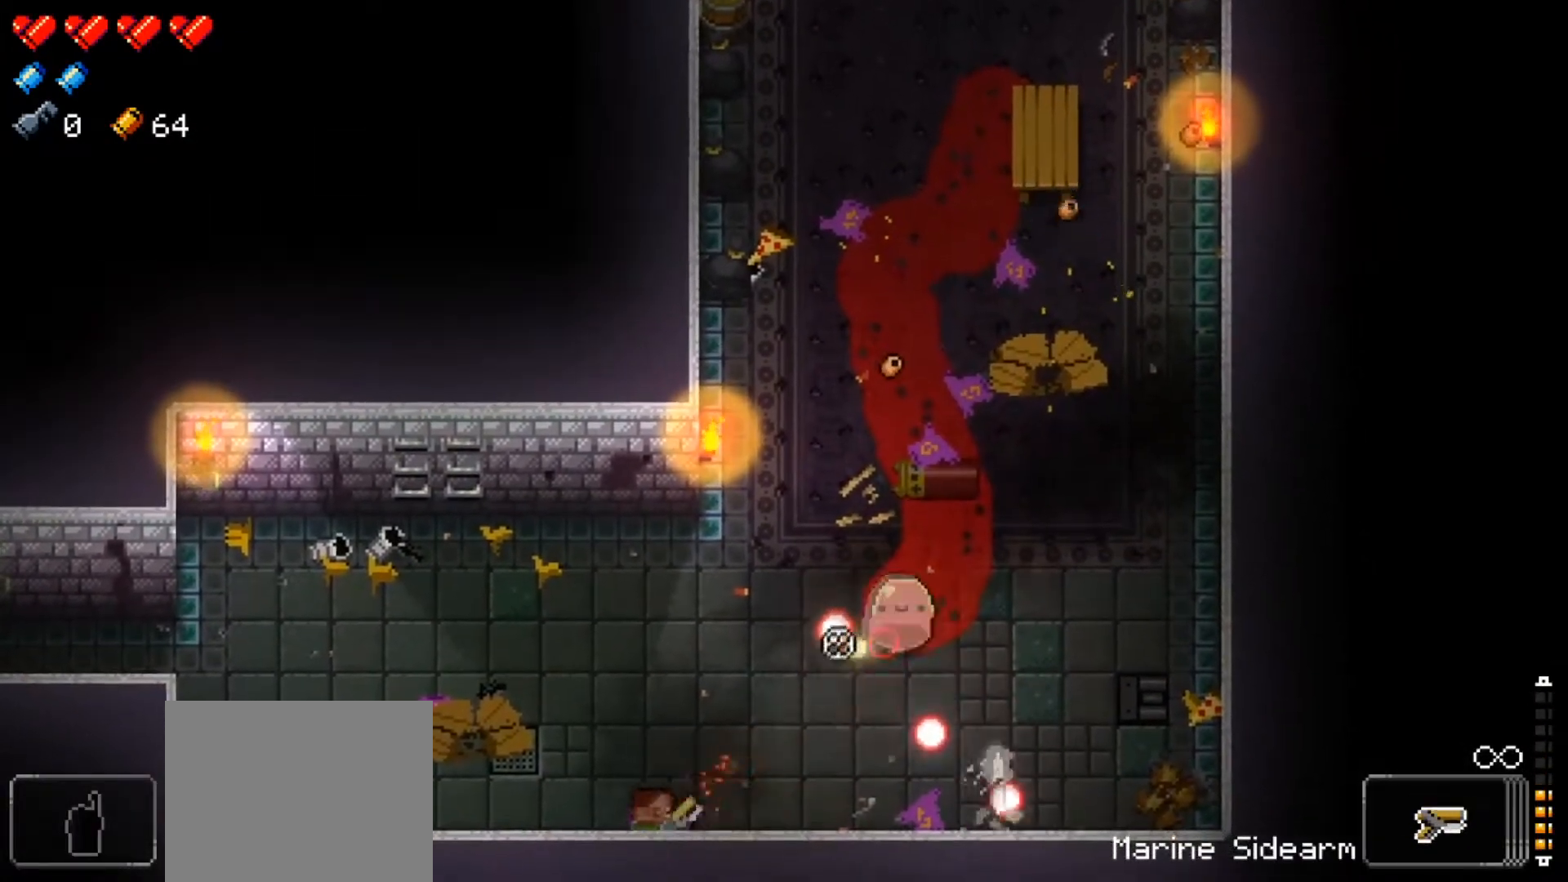
{"buttons": ["R1"], "left_stick": "up-right", "right_stick": "up-right", "events": [[117, "left_stick", "up-left"], [134, "R1", "up"], [184, "R1", "down"], [334, "R1", "up"], [350, "R1", "down"], [484, "left_stick", "up-right"]]}